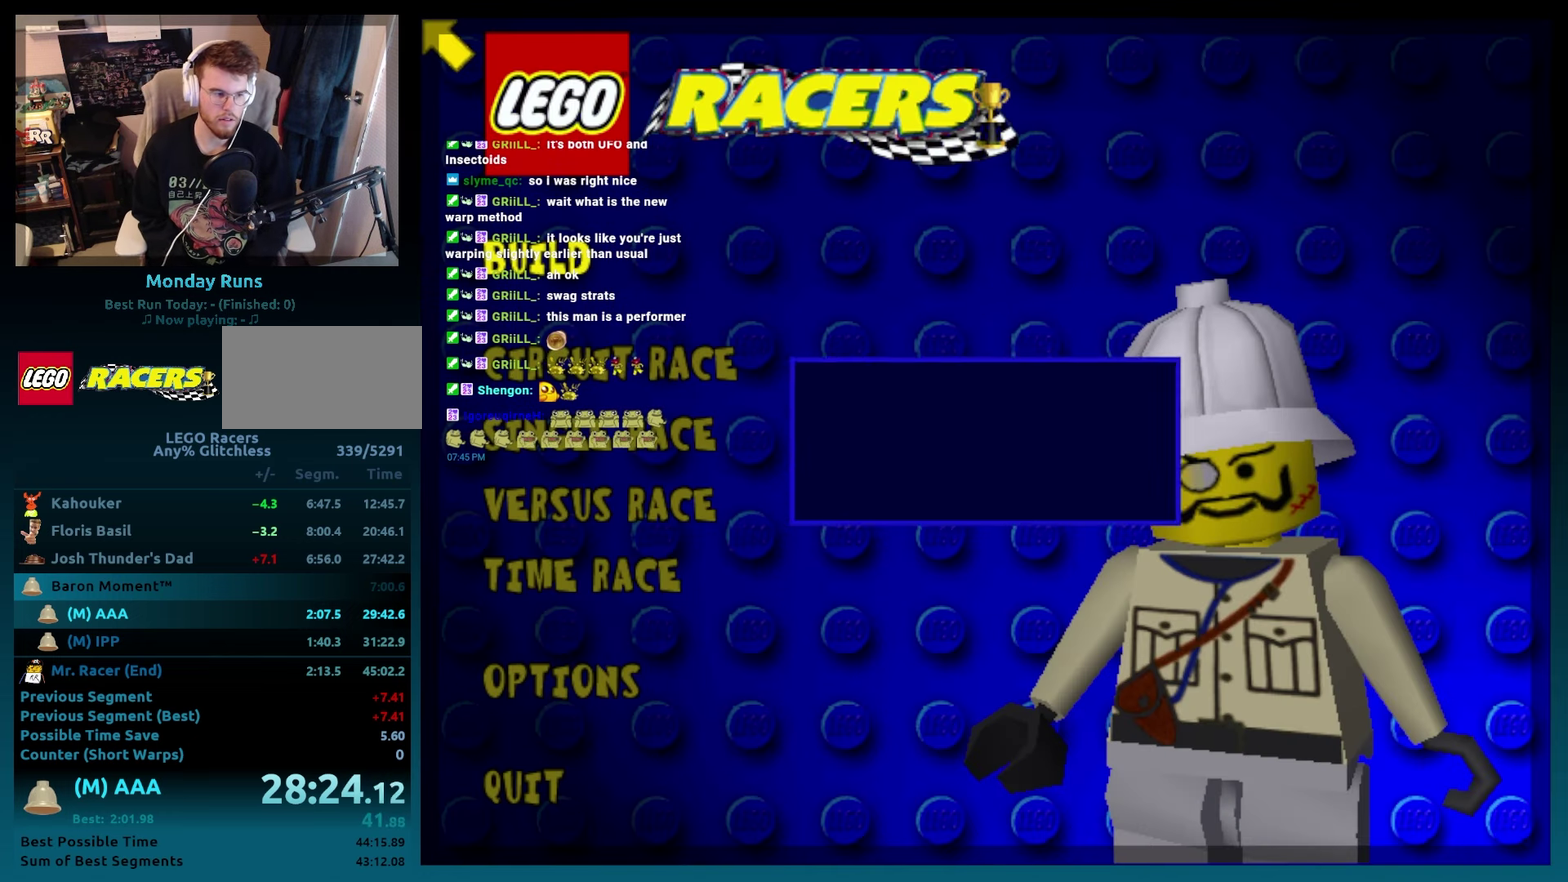
Gameplay with a controller (Xbox layout); each line is a JSON object with the inputs held at the frame after it. "events" lists button and stick changes between this image and that frame as [ms after this image, input, new state], when the widget could be followed in between. Not read: L3 R3.
{"buttons": ["B"], "left_stick": "center", "events": [[417, "DPAD_DOWN", "down"], [467, "B", "down"], [483, "DPAD_DOWN", "up"]]}
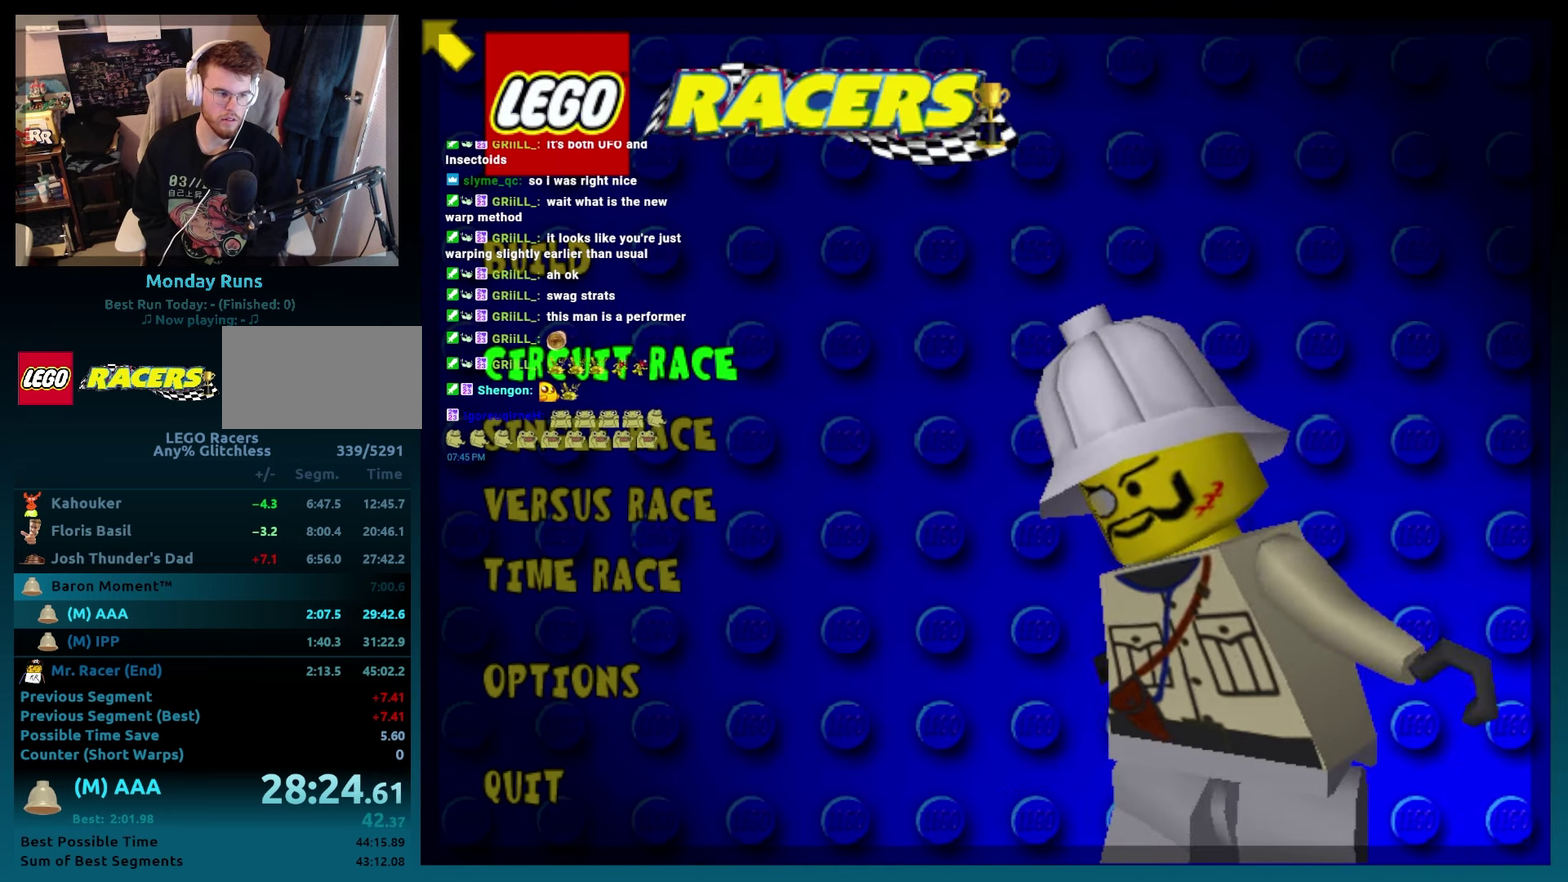
{"buttons": [], "left_stick": "center", "events": [[33, "B", "up"]]}
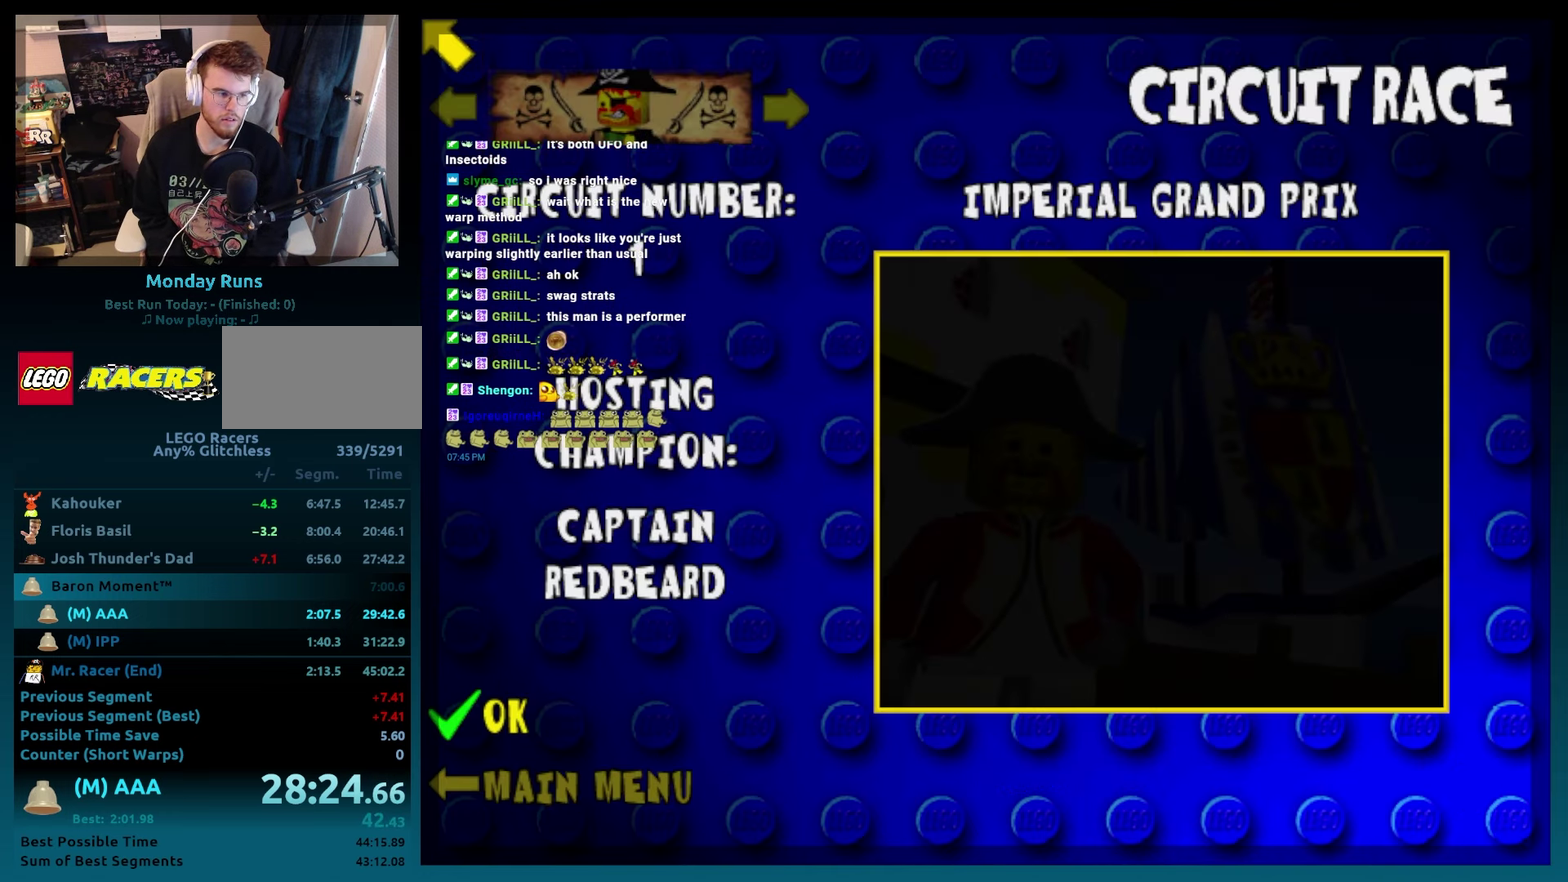
{"buttons": [], "left_stick": "center", "events": []}
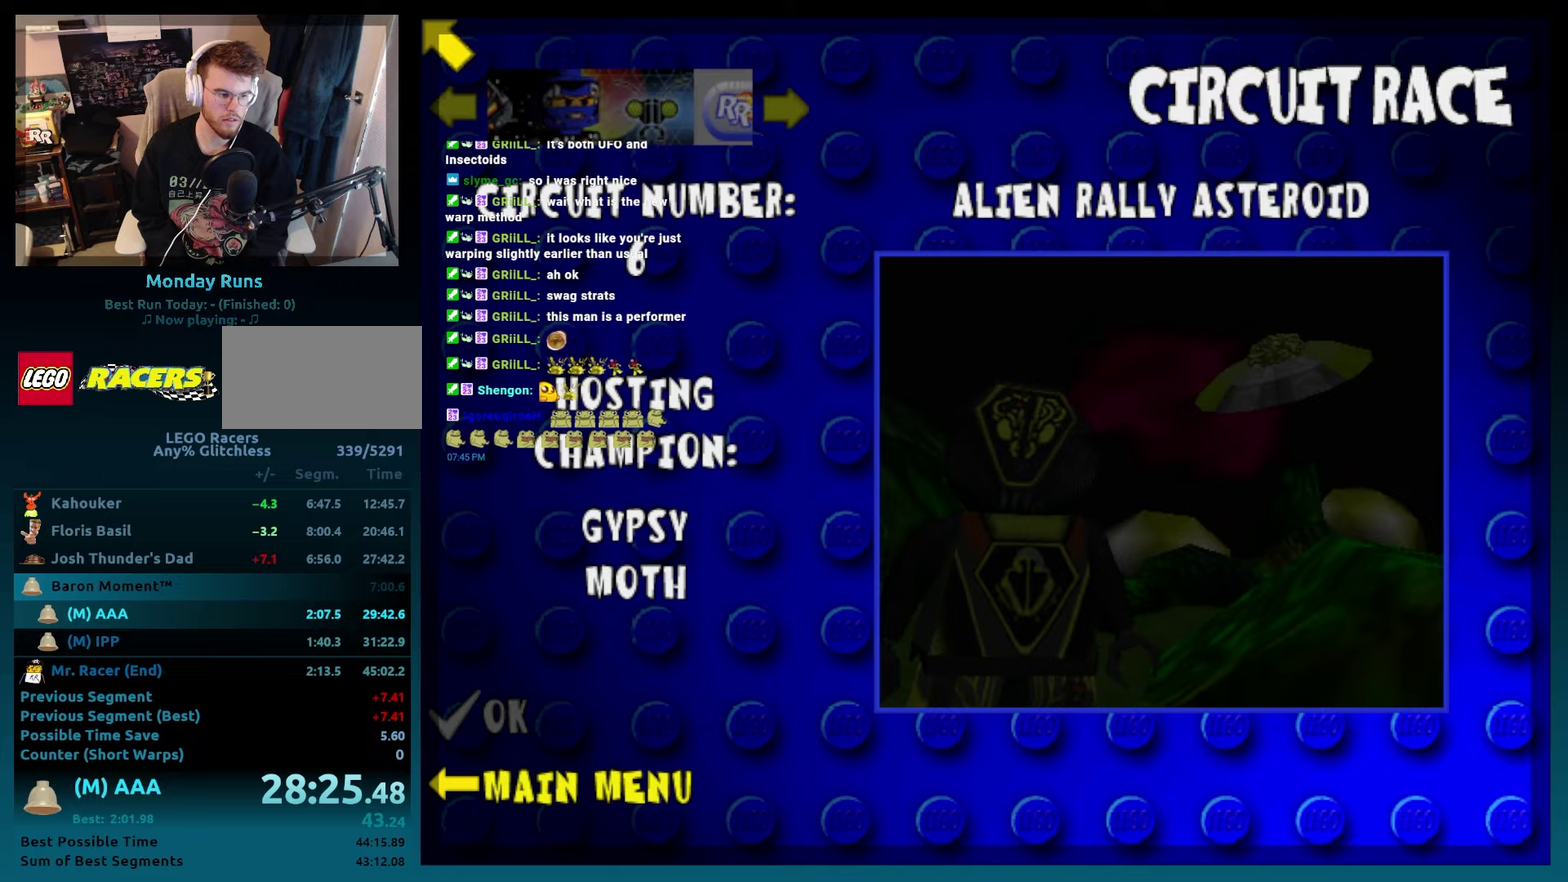
{"buttons": [], "left_stick": "center", "events": [[183, "Y", "down"], [400, "Y", "up"]]}
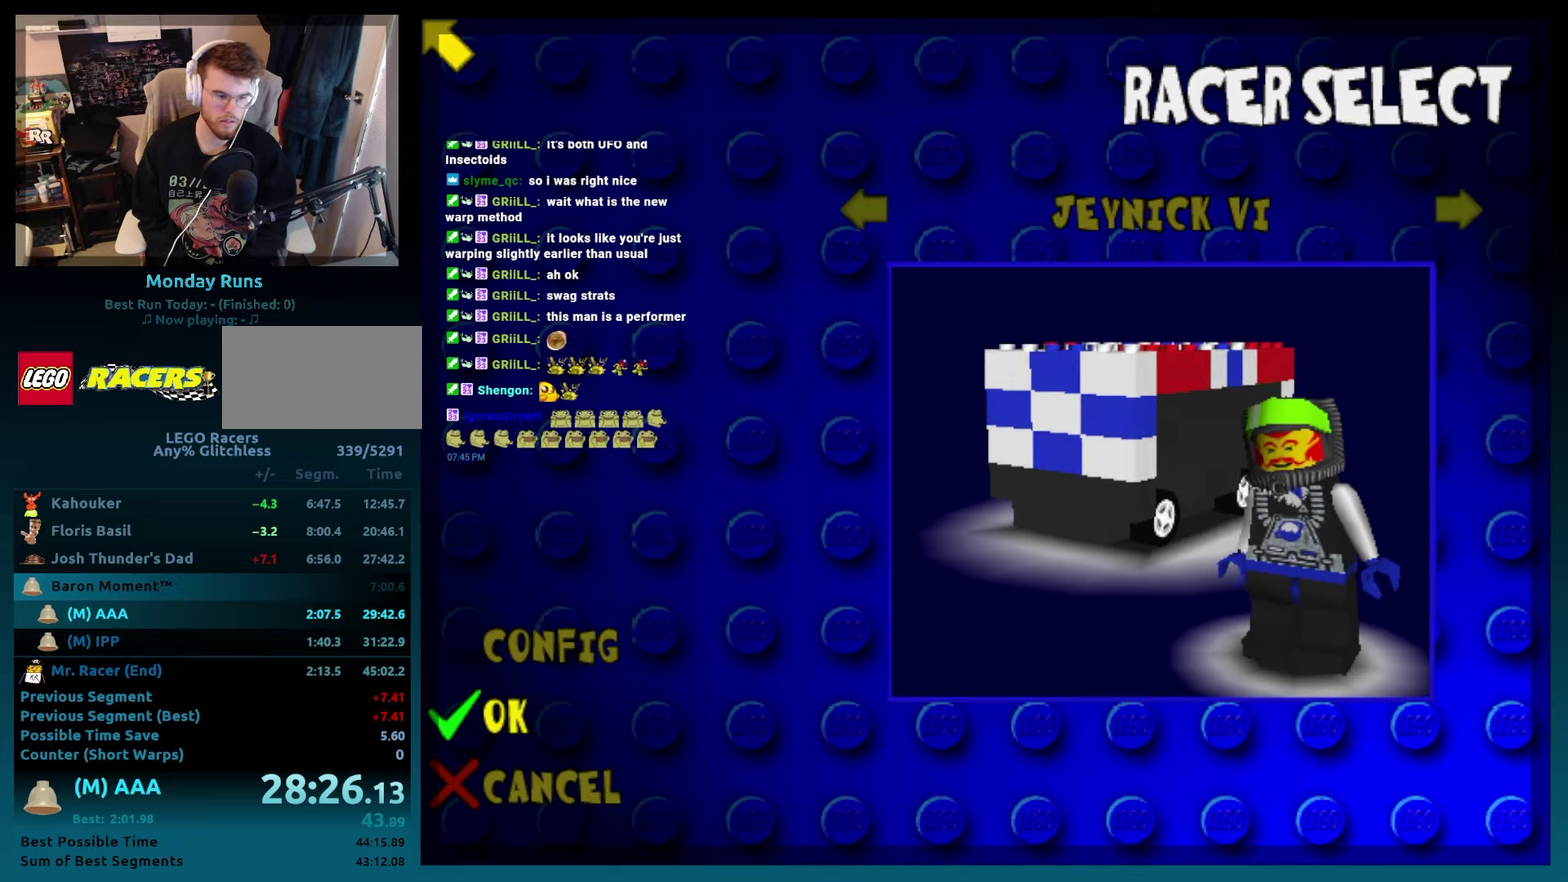
{"buttons": [], "left_stick": "center", "events": [[17, "Y", "down"], [133, "Y", "up"]]}
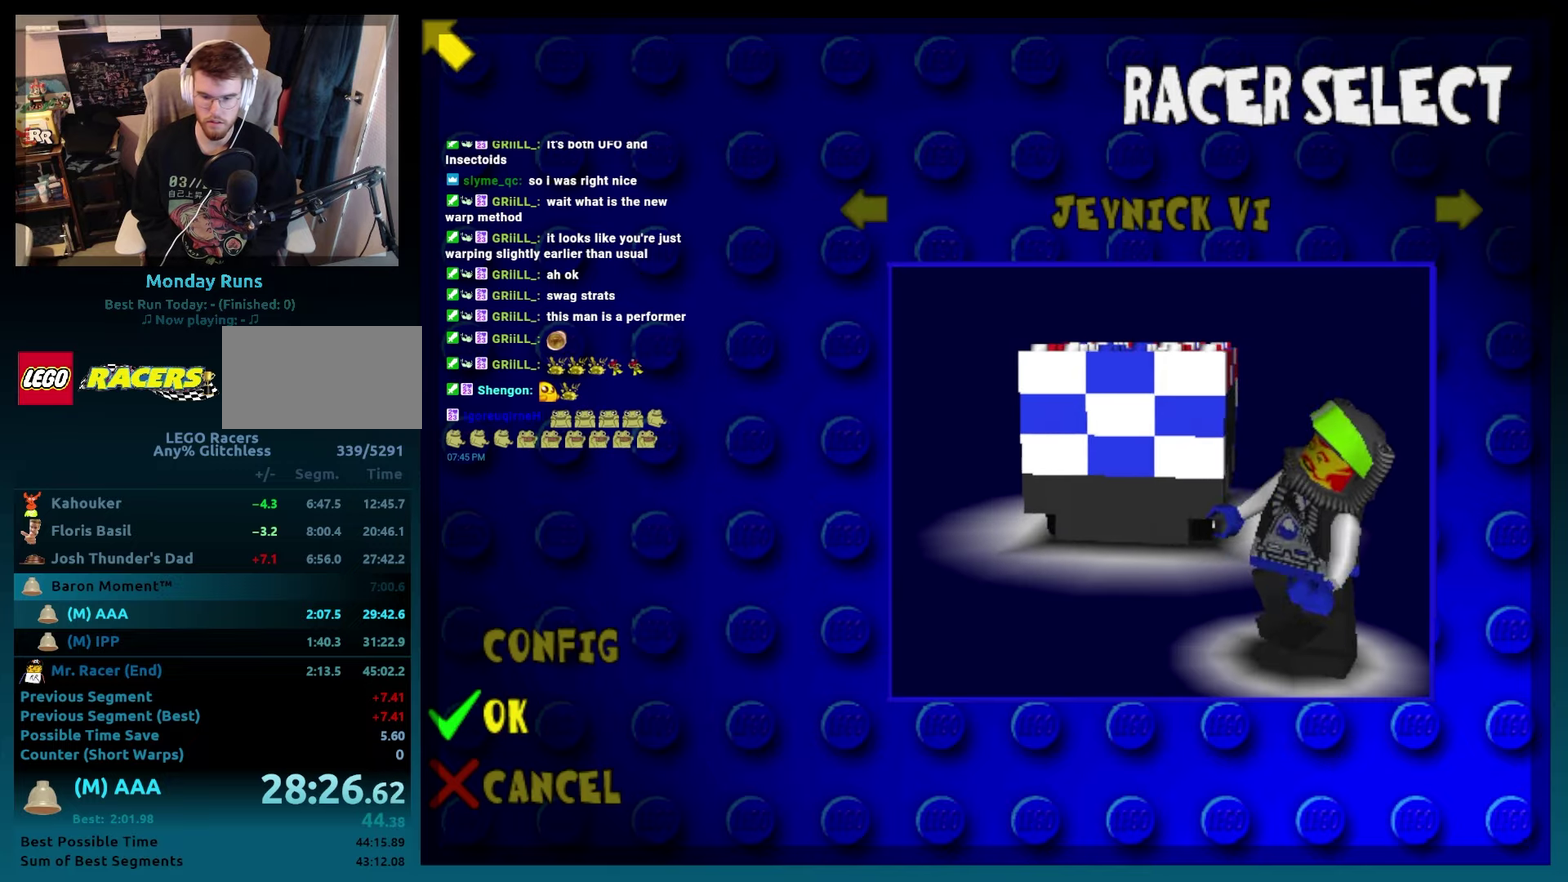
{"buttons": ["Y"], "left_stick": "center", "events": [[33, "Y", "down"], [133, "L2", "down"], [133, "Y", "up"], [217, "Y", "down"], [233, "L2", "up"], [317, "Y", "up"], [350, "L2", "down"], [417, "Y", "down"], [483, "L2", "up"]]}
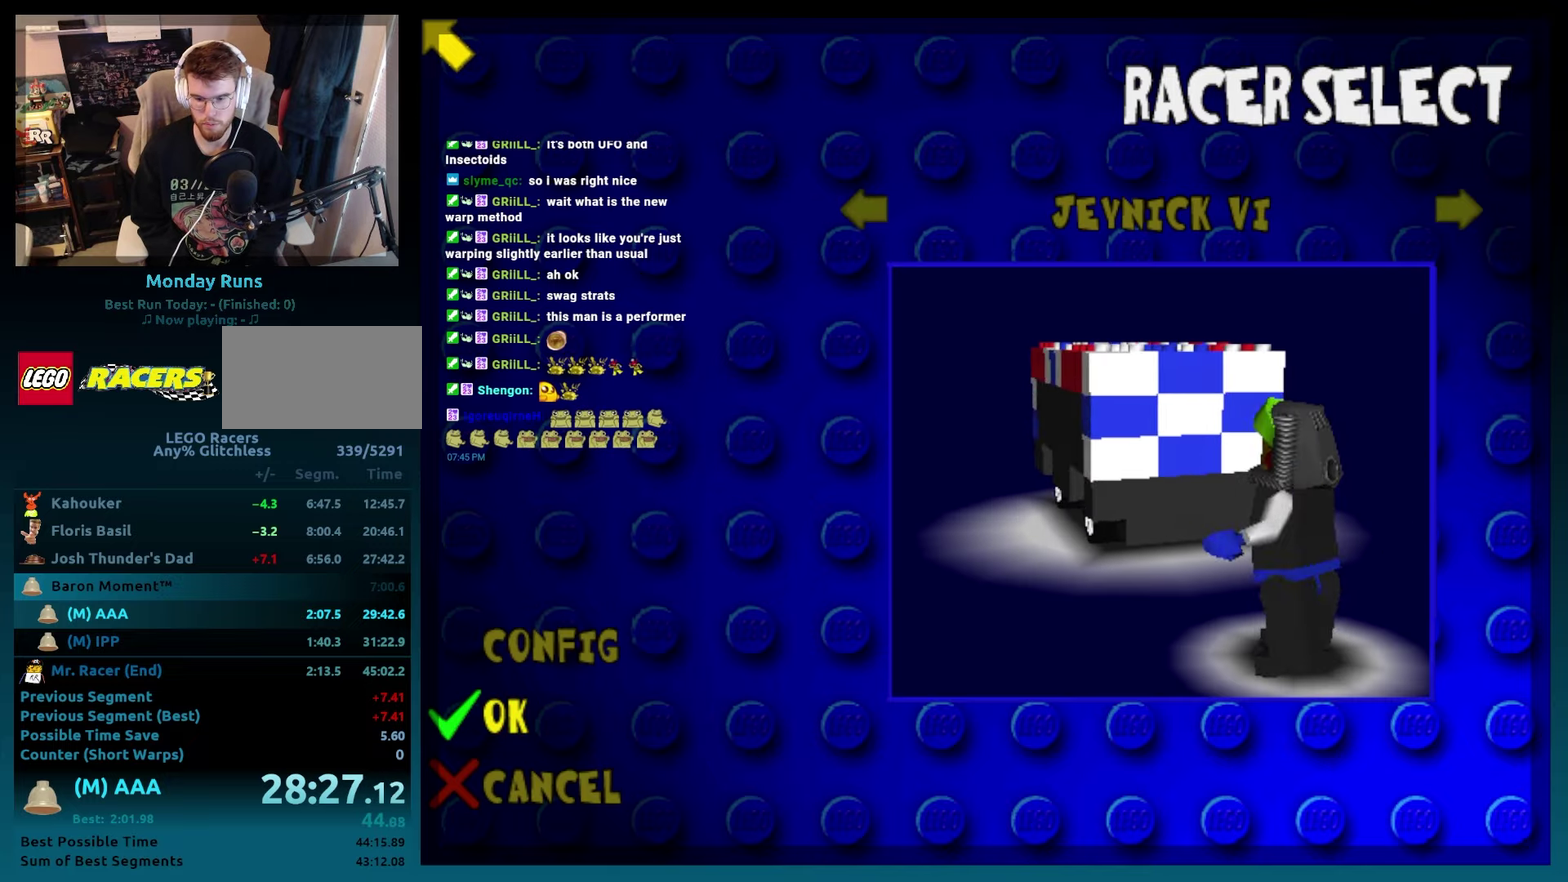
{"buttons": ["Y"], "left_stick": "center", "events": [[17, "Y", "up"], [100, "Y", "down"], [117, "L2", "down"], [183, "Y", "up"], [217, "L2", "up"], [300, "L2", "down"], [300, "Y", "down"], [367, "Y", "up"], [417, "L2", "up"], [450, "Y", "down"]]}
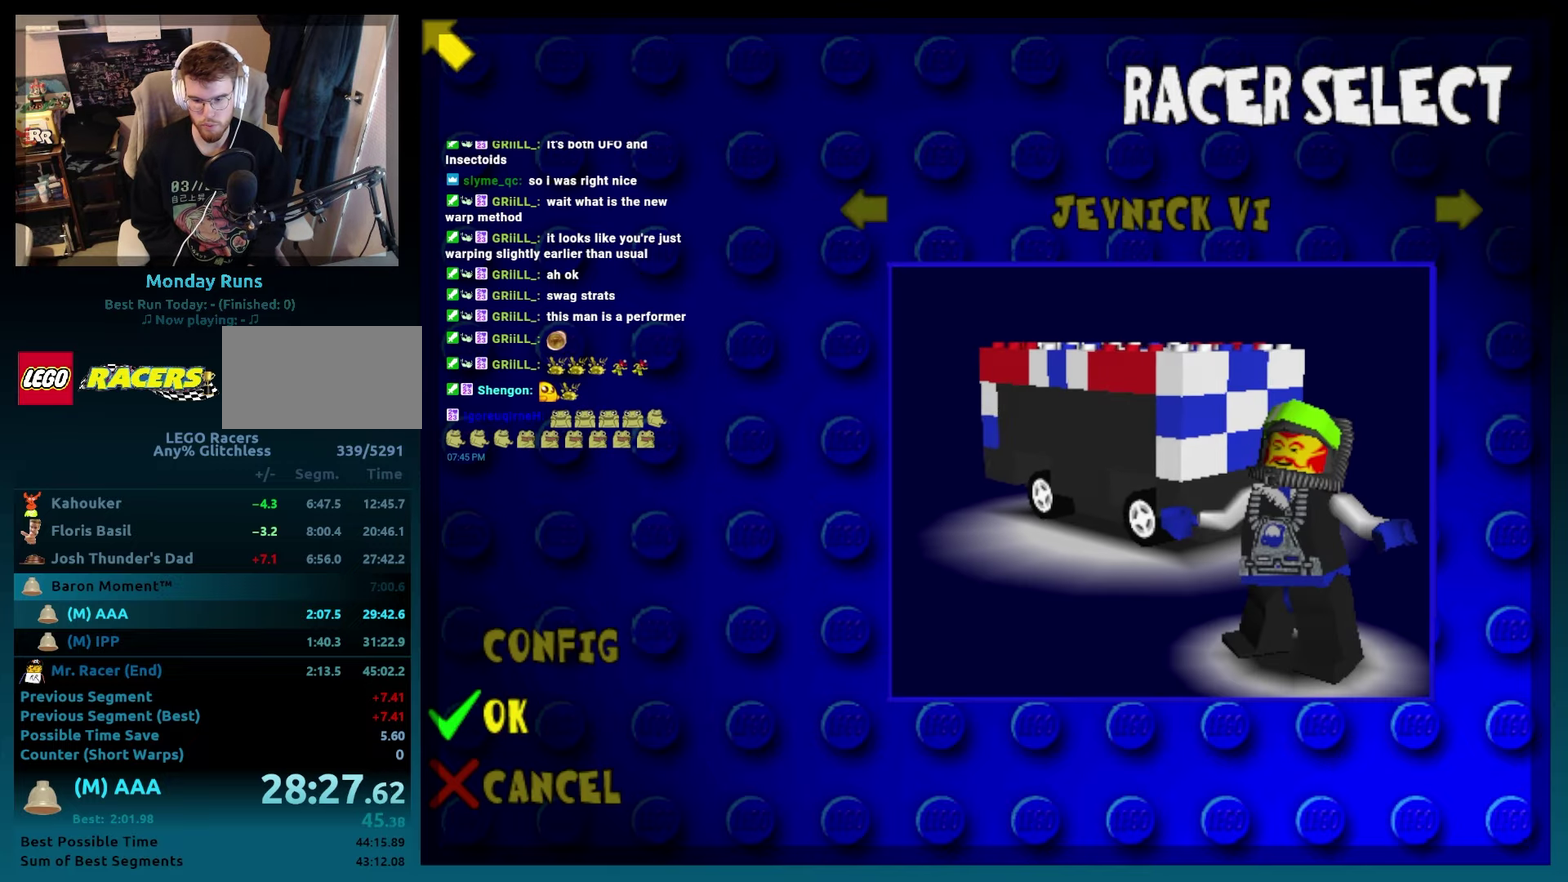
{"buttons": ["Y", "L2"], "left_stick": "center", "events": [[33, "L2", "down"], [33, "Y", "up"], [133, "L2", "up"], [133, "Y", "down"], [233, "L2", "down"], [233, "Y", "up"], [317, "Y", "down"], [350, "L2", "up"], [400, "Y", "up"], [483, "L2", "down"], [483, "Y", "down"]]}
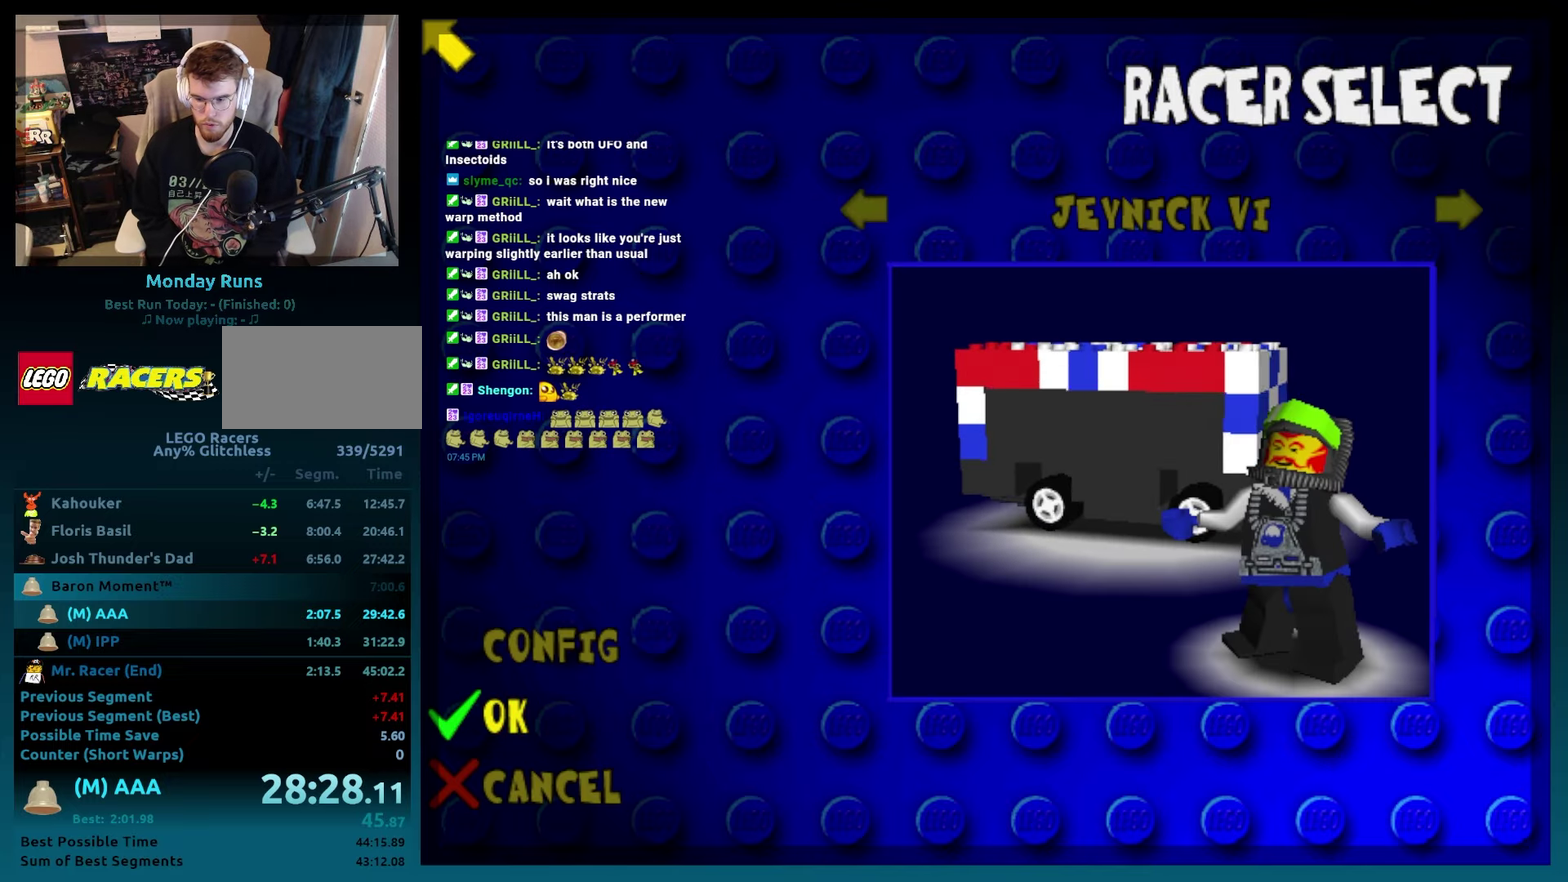
{"buttons": ["L2"], "left_stick": "center", "events": [[83, "L2", "up"], [83, "Y", "up"], [167, "Y", "down"], [200, "L2", "down"], [250, "Y", "up"], [283, "L2", "up"], [333, "Y", "down"], [417, "L2", "down"], [450, "Y", "up"]]}
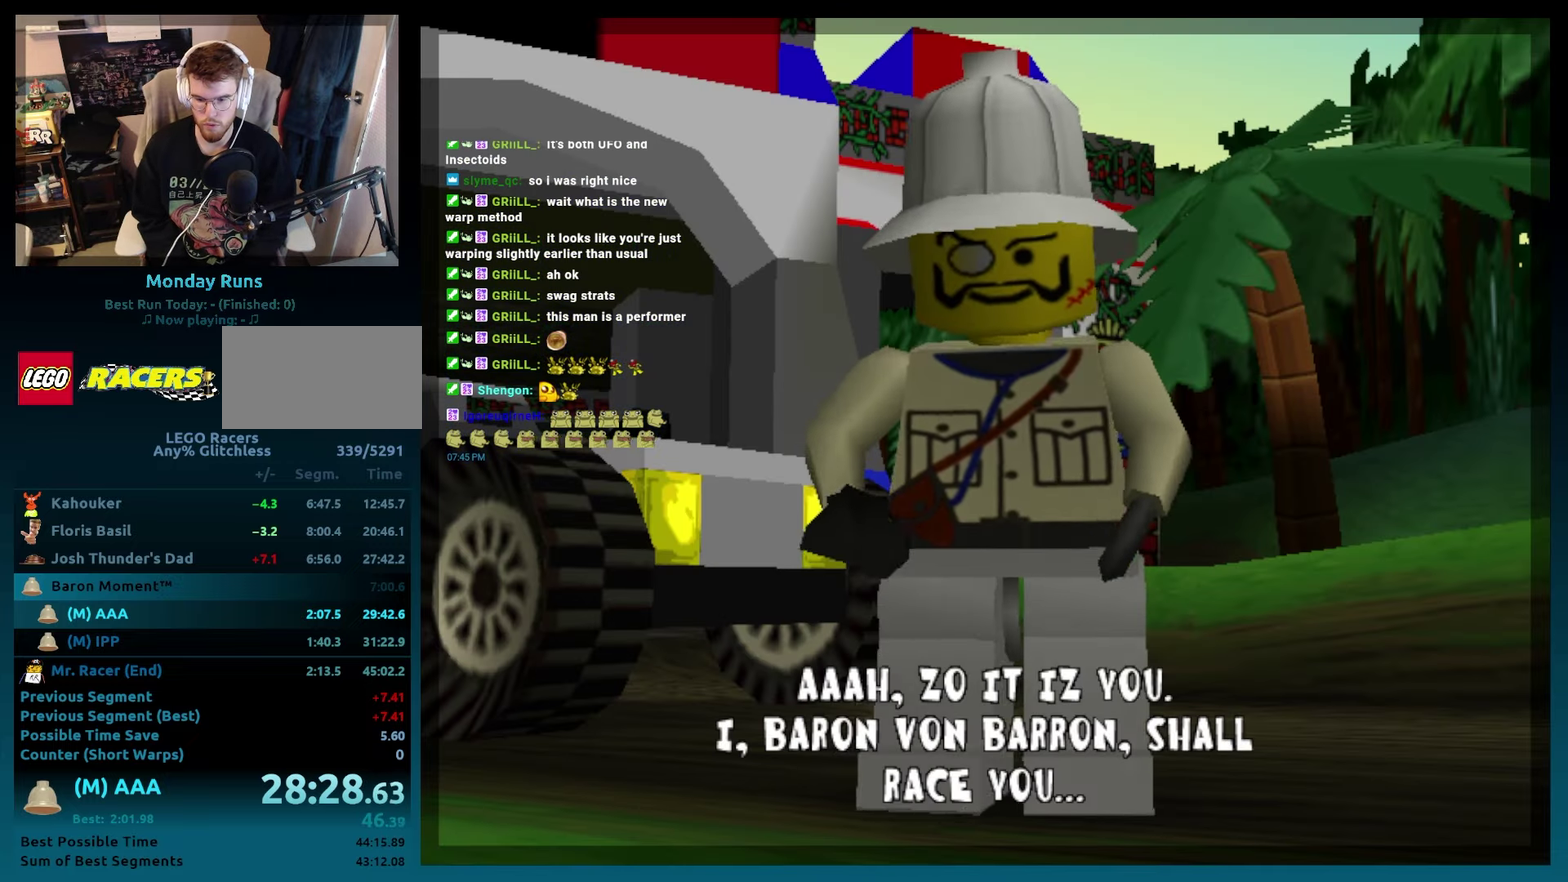
{"buttons": ["Y"], "left_stick": "center", "events": [[17, "L2", "up"], [17, "Y", "down"], [100, "Y", "up"], [133, "L2", "down"], [183, "Y", "down"], [233, "L2", "up"], [267, "Y", "up"], [317, "L2", "down"], [317, "Y", "down"], [433, "Y", "up"], [450, "L2", "up"], [500, "Y", "down"]]}
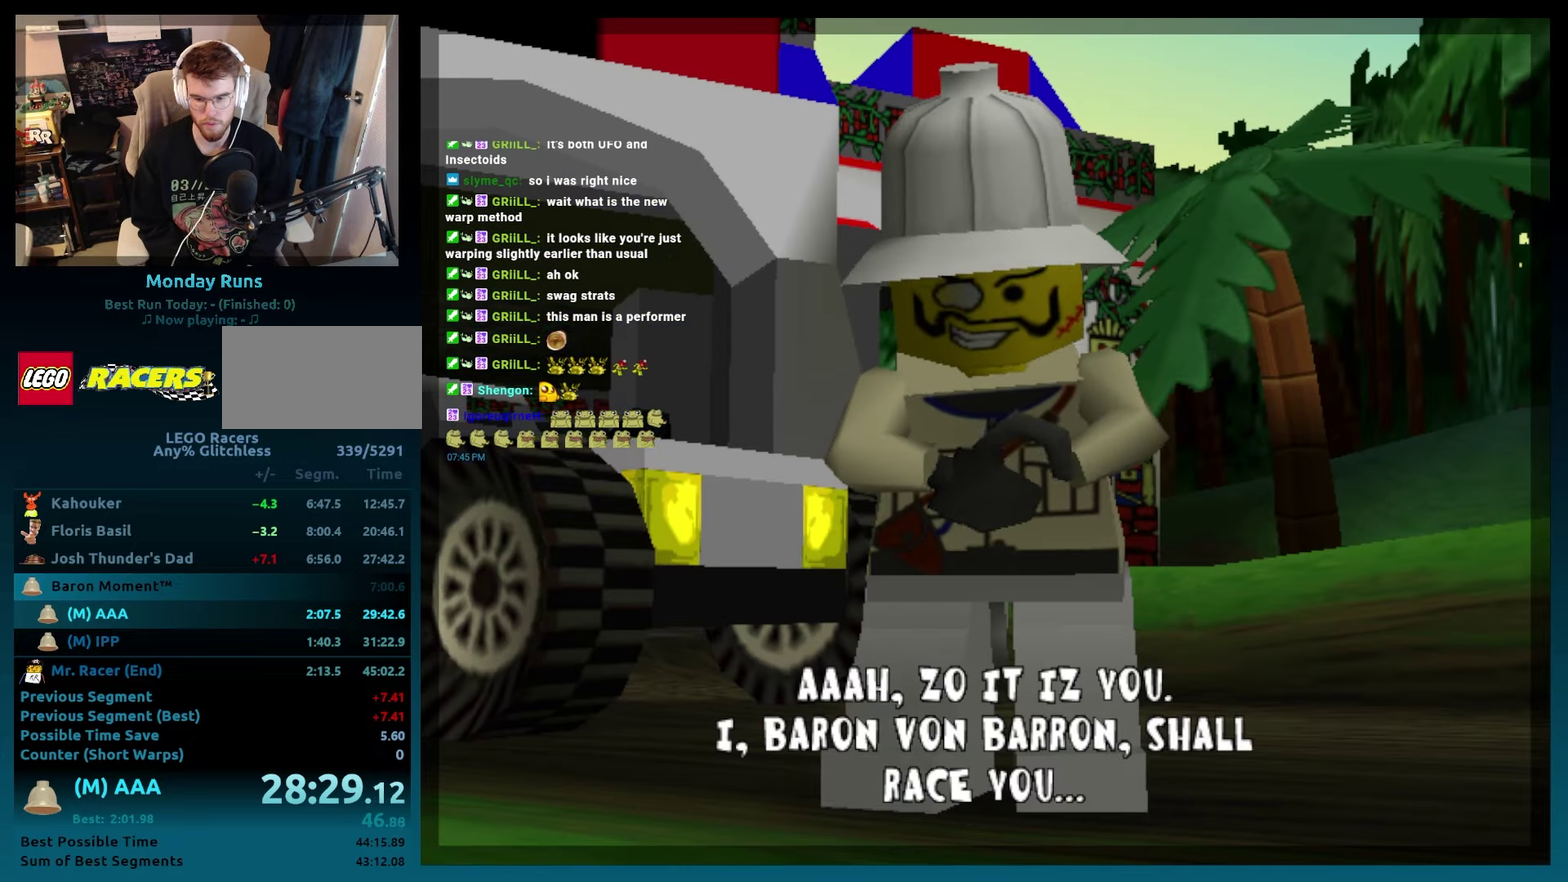
{"buttons": ["Y", "L2"], "left_stick": "center", "events": [[17, "L2", "down"], [100, "Y", "up"], [133, "L2", "up"], [150, "Y", "down"], [200, "L2", "down"], [233, "Y", "up"], [333, "Y", "down"], [350, "L2", "up"], [400, "Y", "up"], [433, "L2", "down"], [467, "Y", "down"]]}
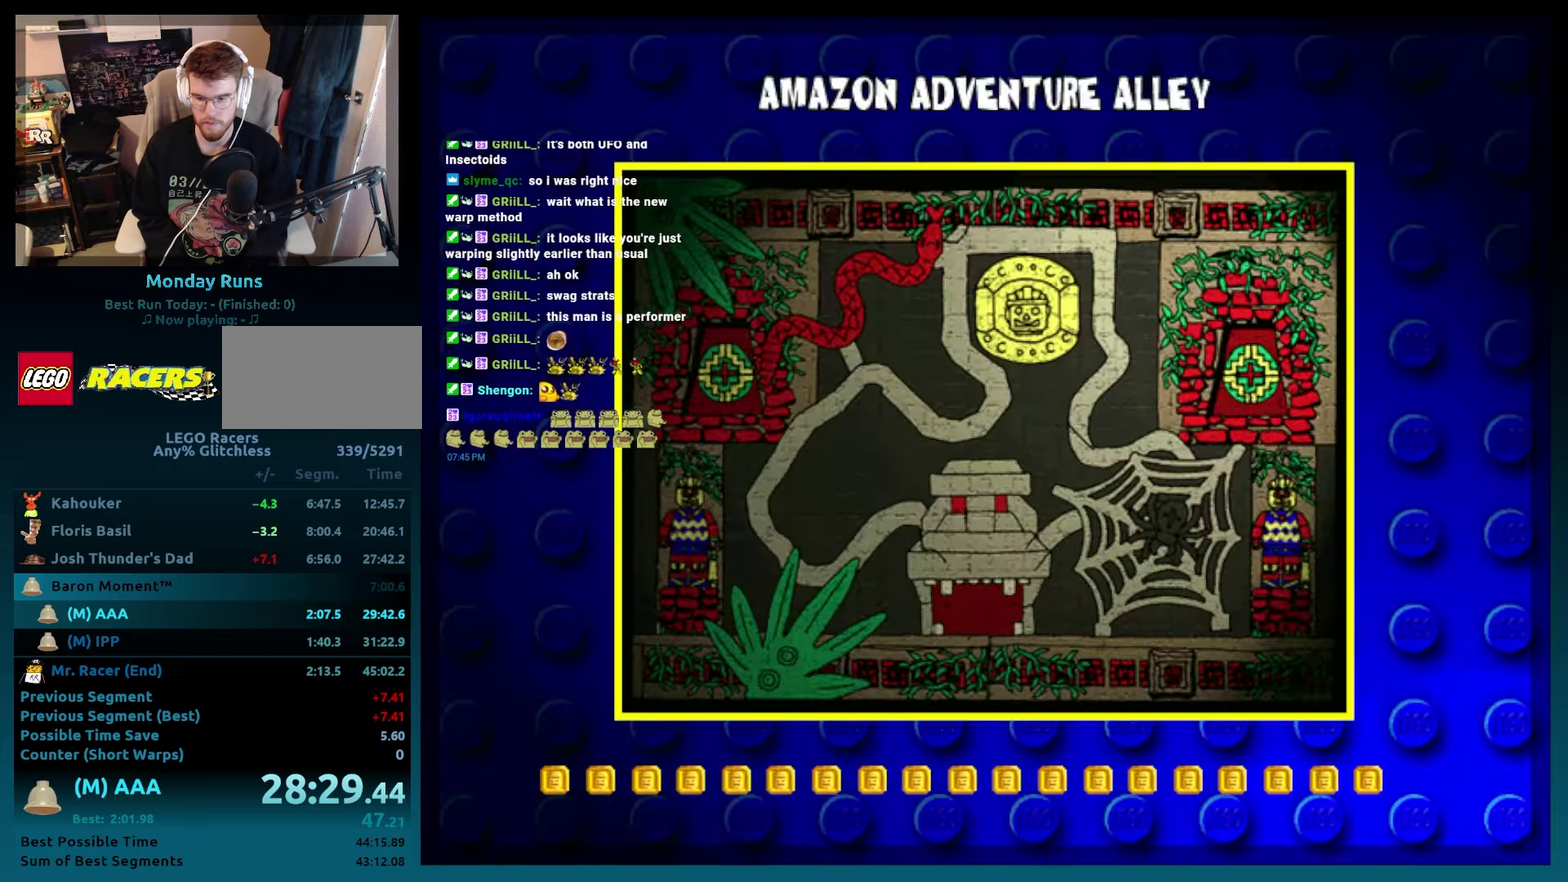
{"buttons": [], "left_stick": "center", "events": [[33, "L2", "up"], [50, "Y", "up"], [117, "L2", "down"], [117, "Y", "down"], [217, "Y", "up"], [233, "L2", "up"]]}
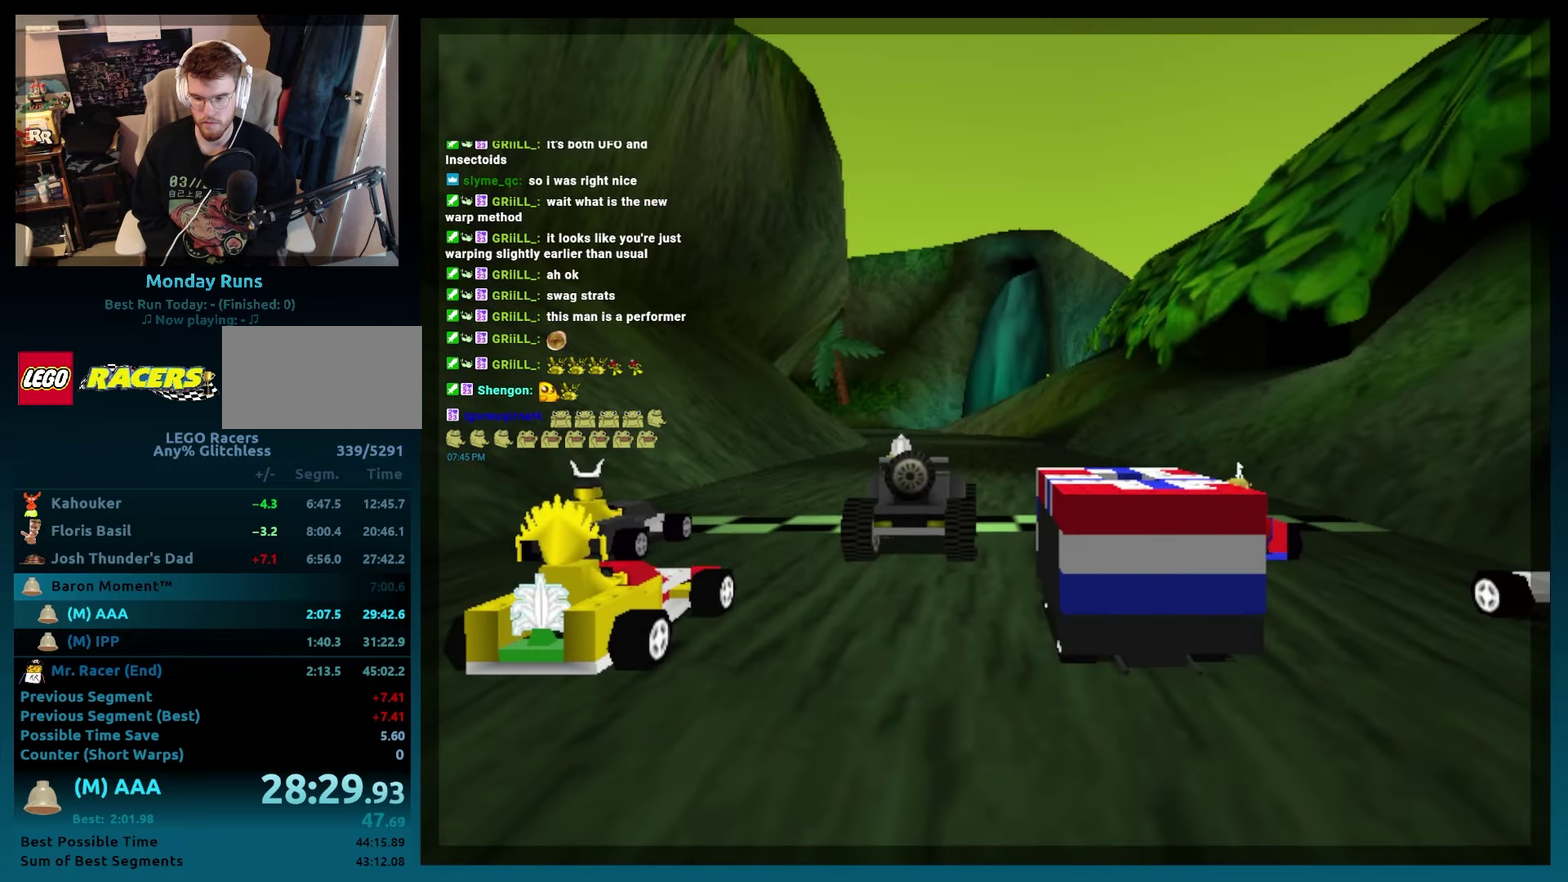
{"buttons": [], "left_stick": "center", "events": []}
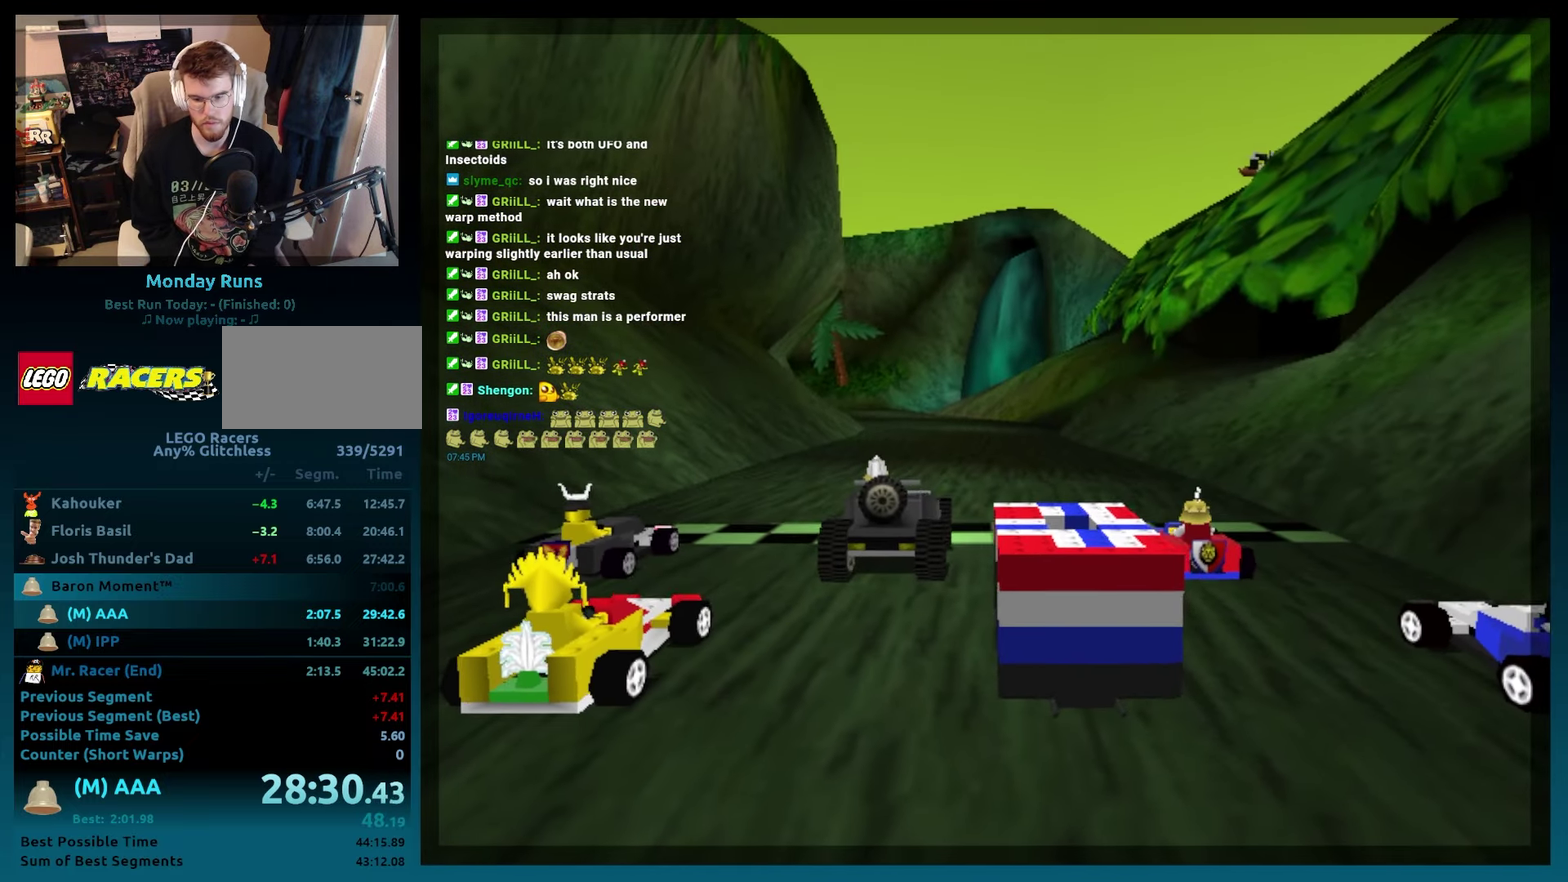
{"buttons": [], "left_stick": "center", "events": []}
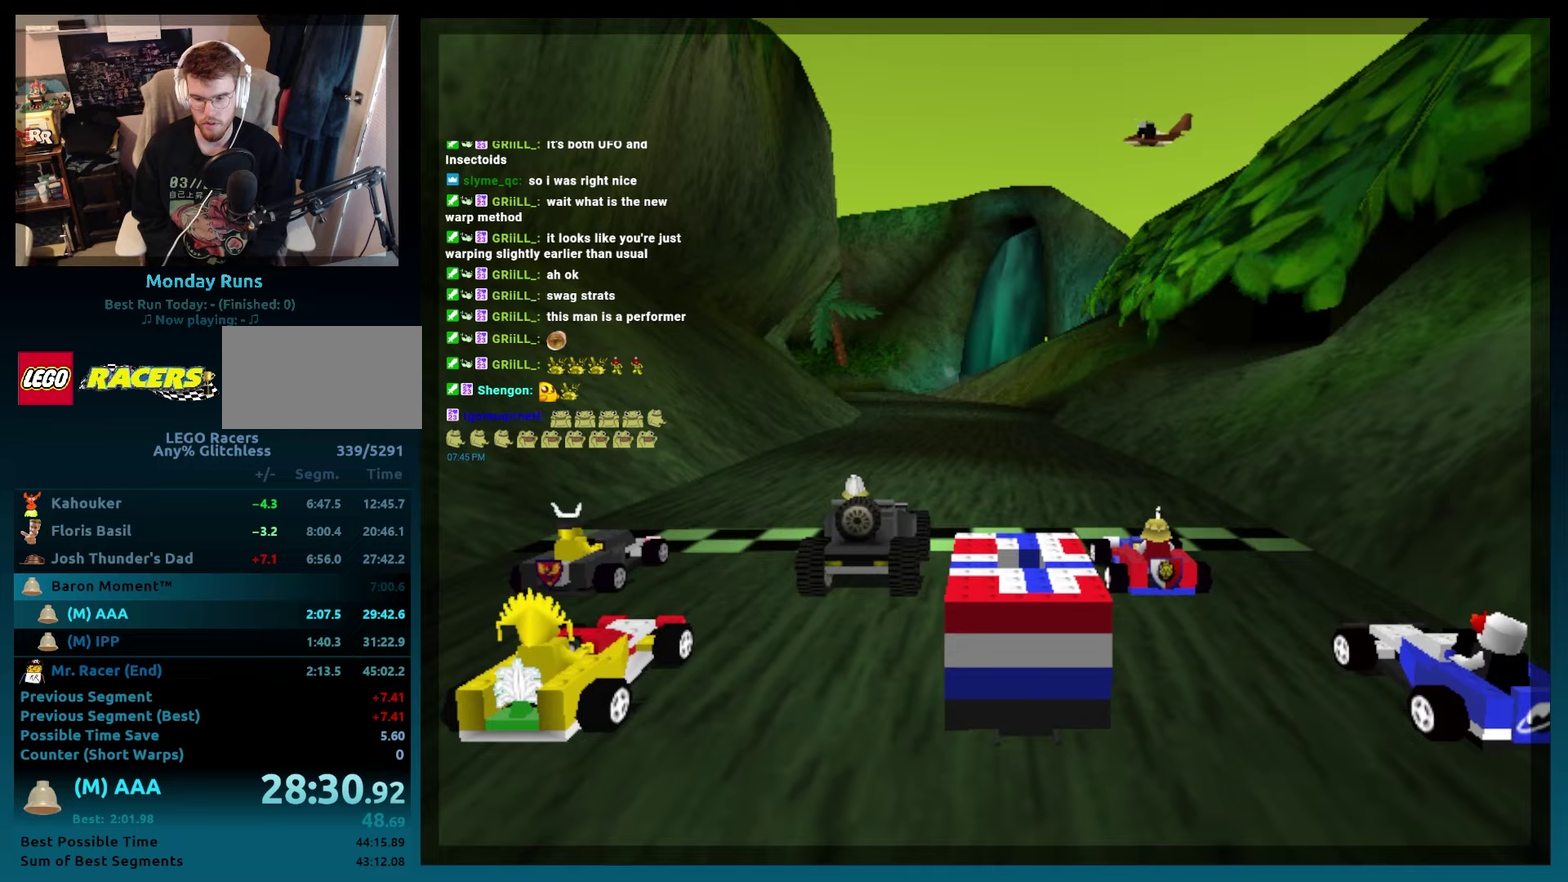
{"buttons": [], "left_stick": "center", "events": []}
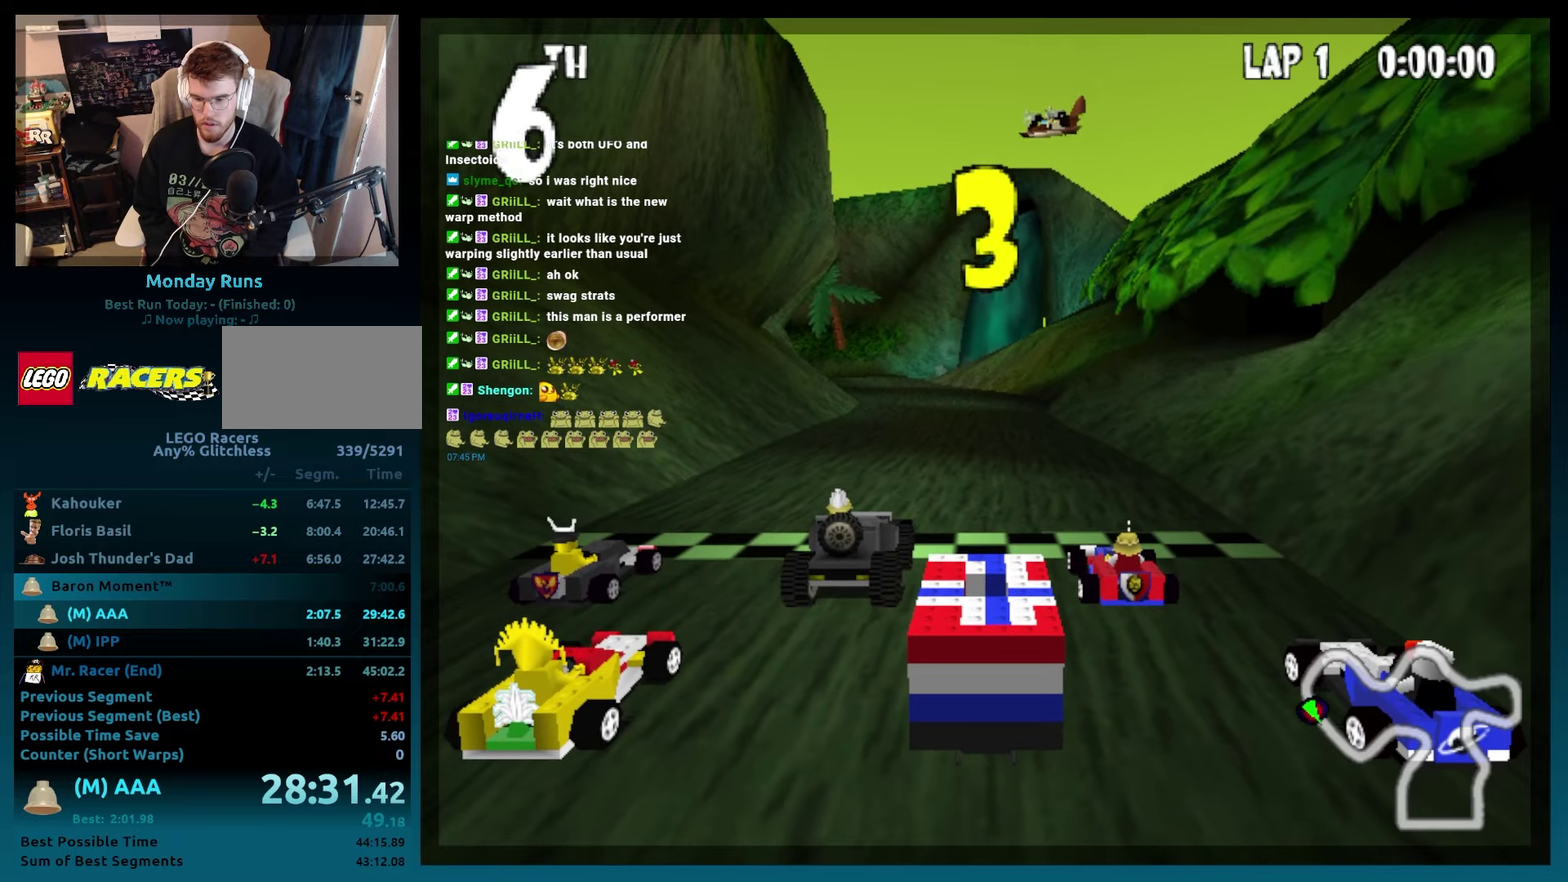
{"buttons": [], "left_stick": "center", "events": []}
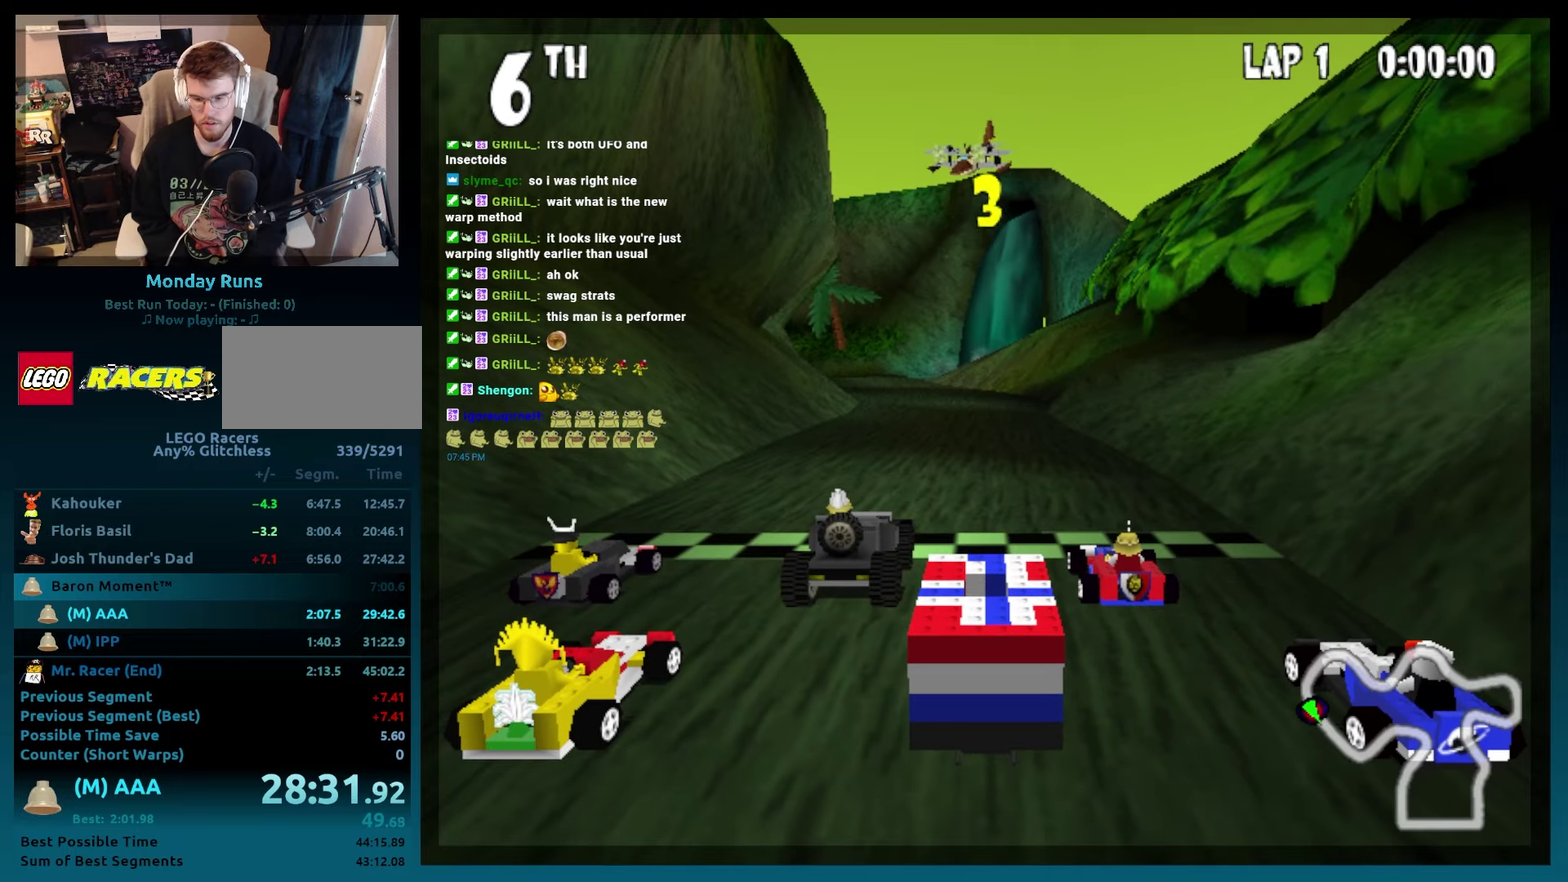
{"buttons": [], "left_stick": "center", "events": []}
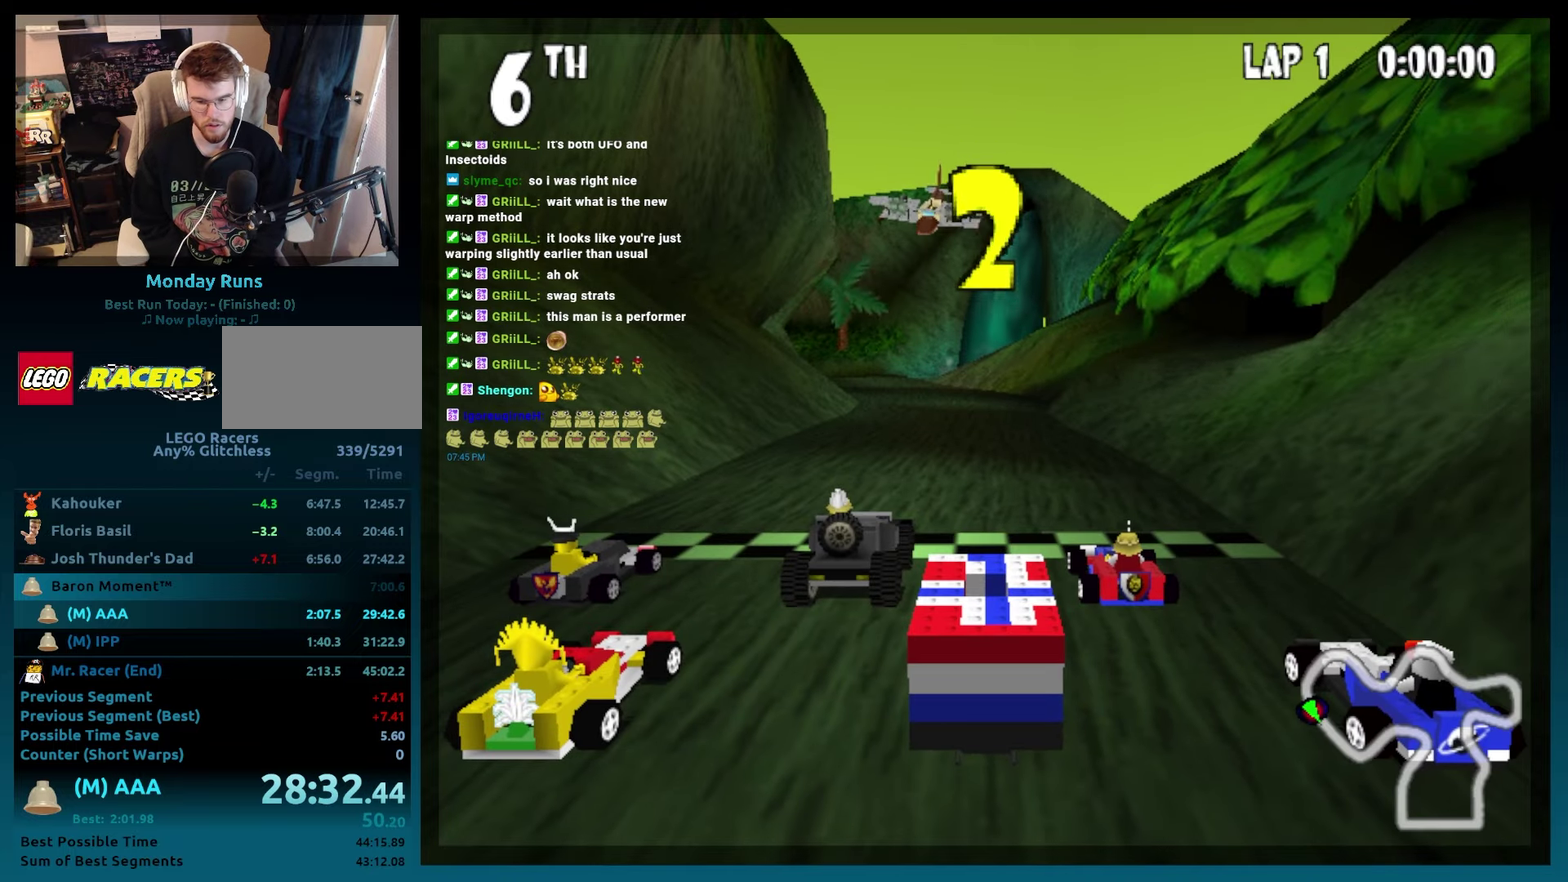
{"buttons": [], "left_stick": "center", "events": []}
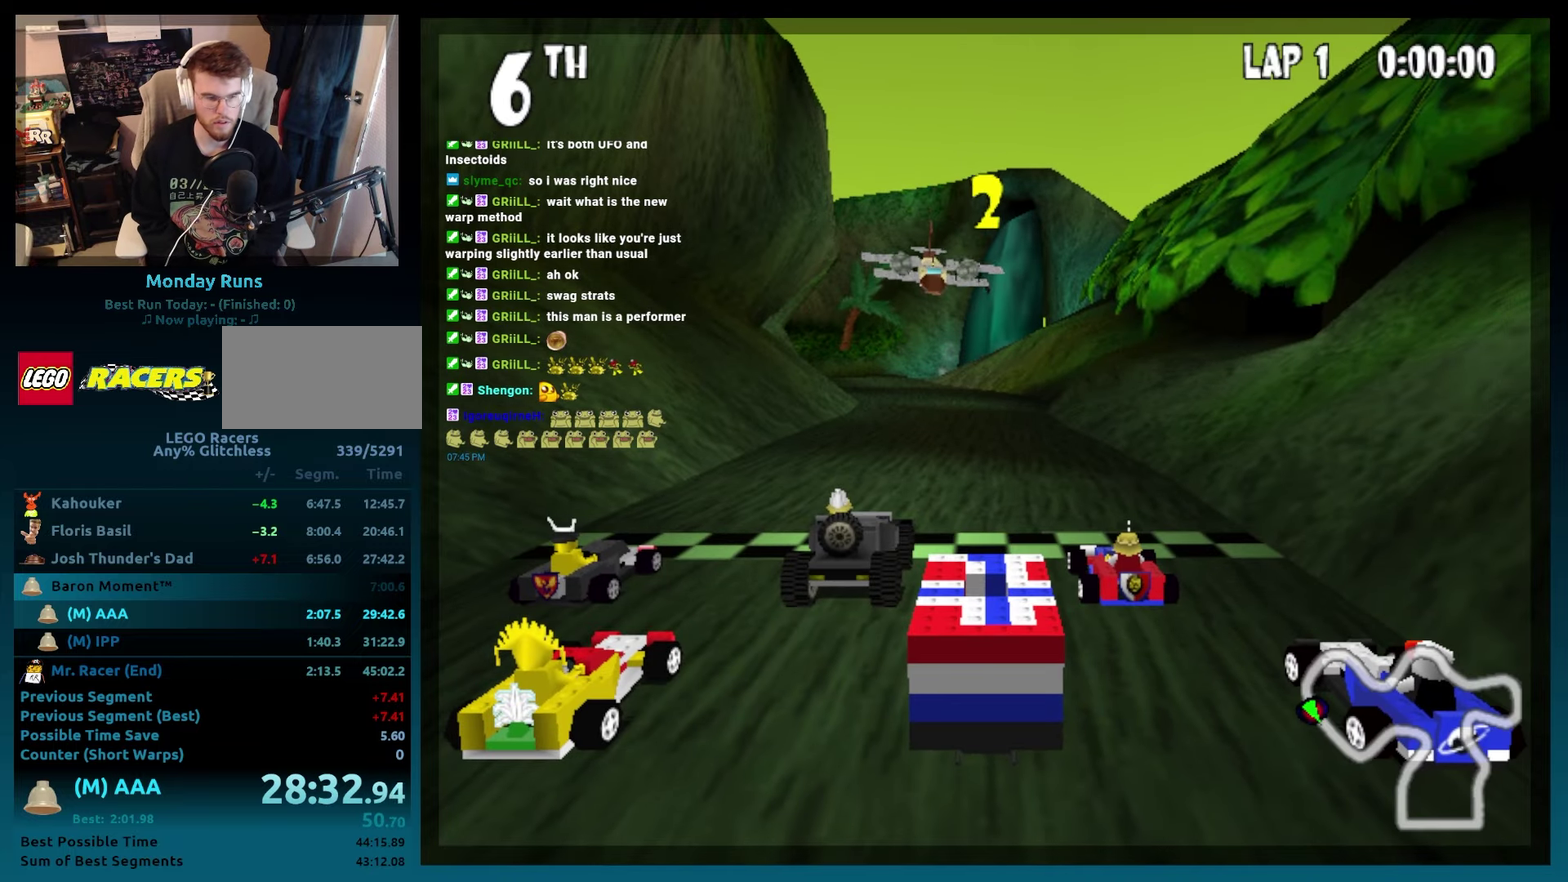
{"buttons": [], "left_stick": "center", "events": []}
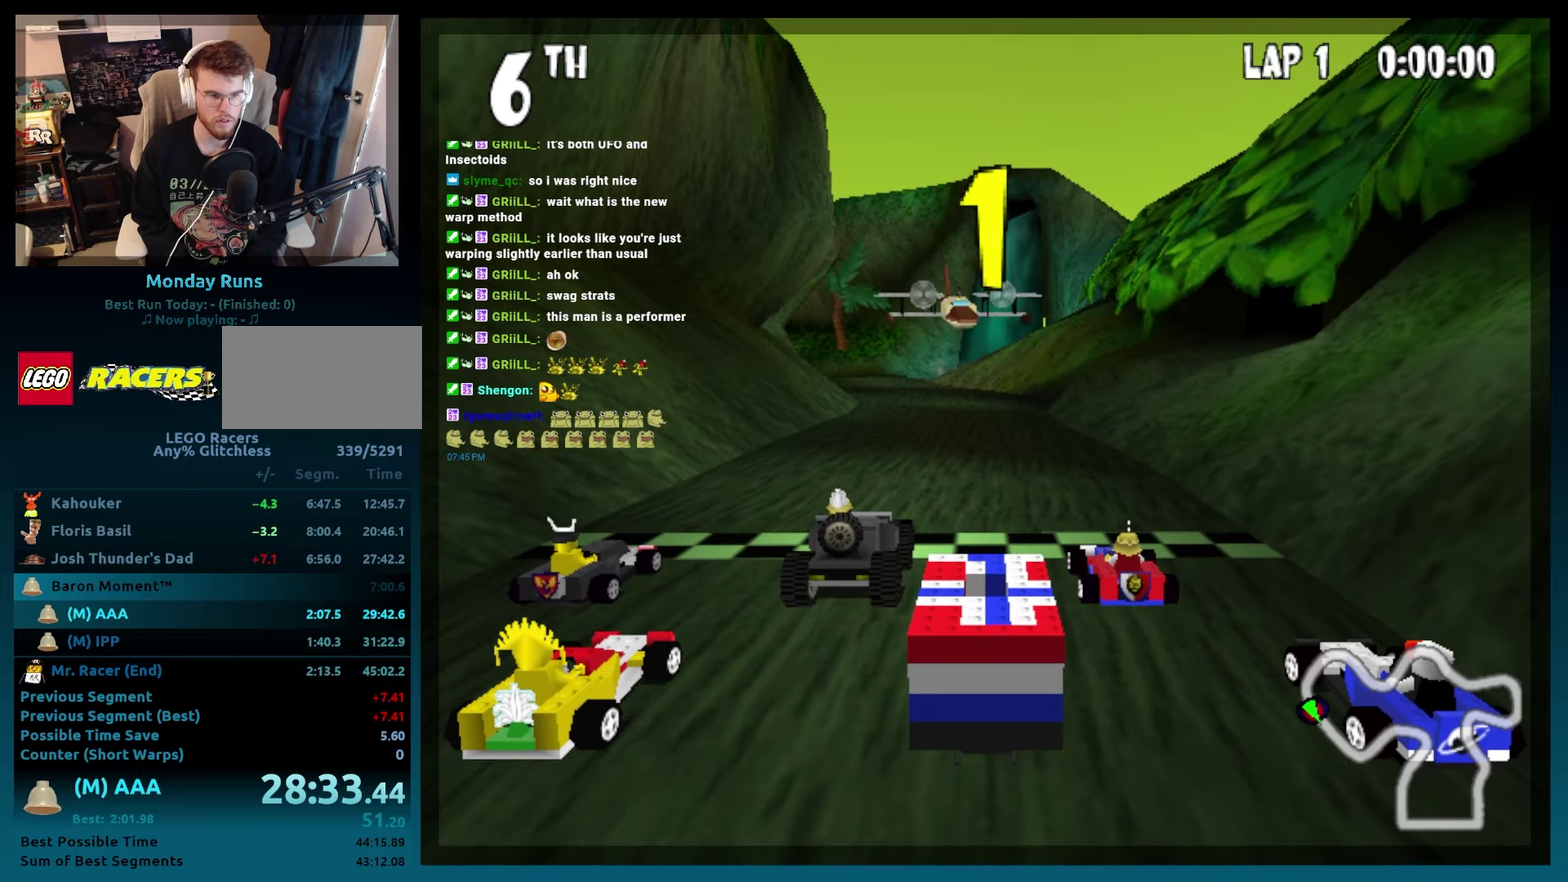
{"buttons": [], "left_stick": "center", "events": []}
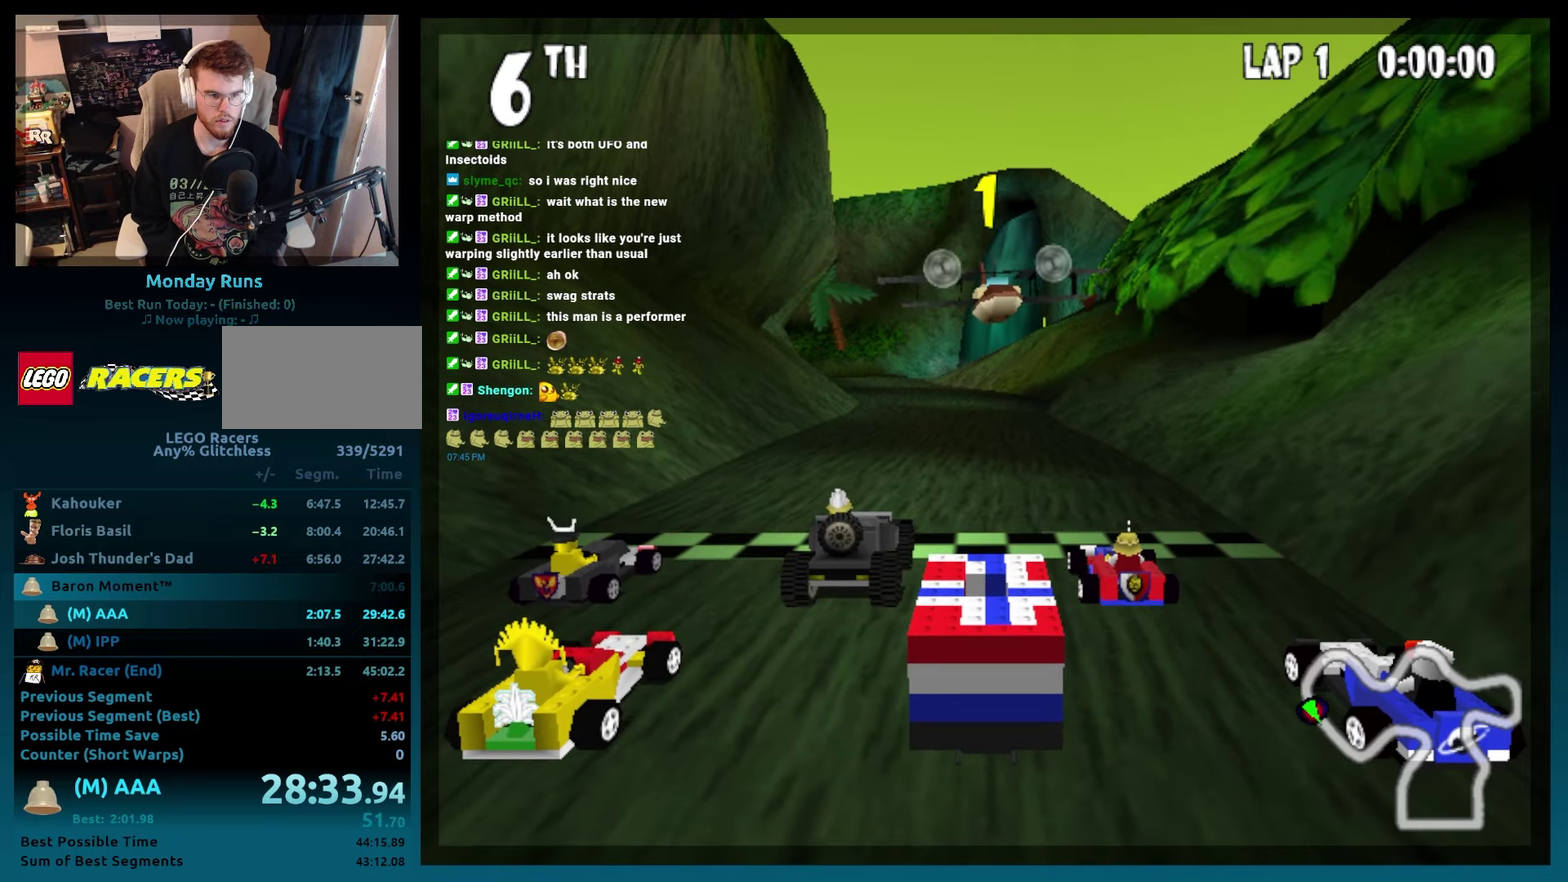
{"buttons": ["B", "DPAD_LEFT"], "left_stick": "left", "events": [[467, "B", "down"], [500, "DPAD_LEFT", "down"], [500, "left_stick", "left"]]}
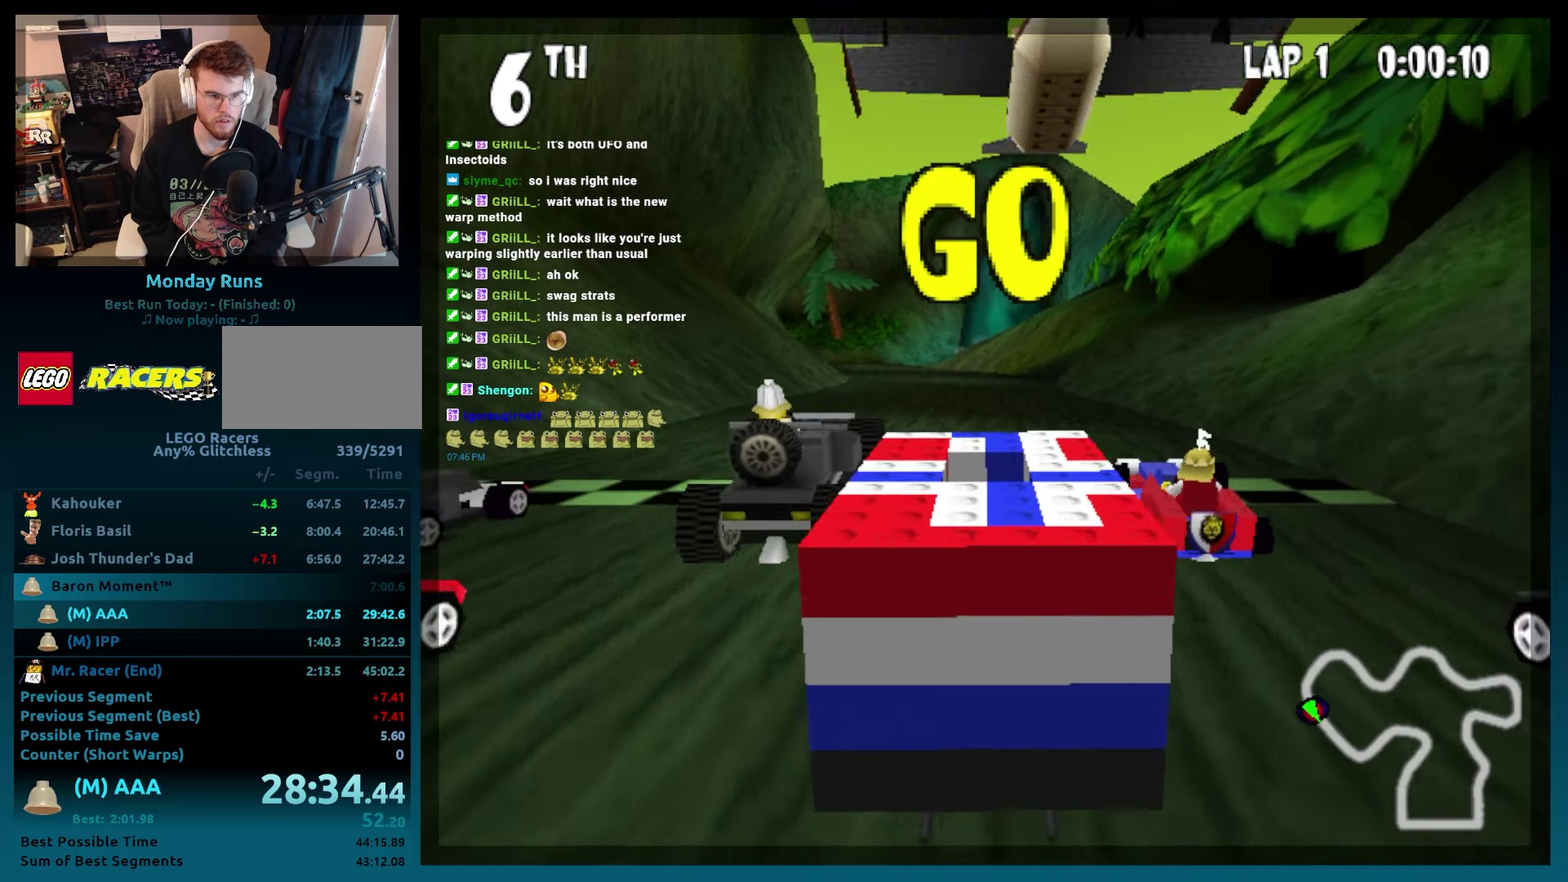
{"buttons": ["A", "B"], "left_stick": "center", "events": [[17, "A", "down"], [200, "DPAD_LEFT", "up"], [200, "left_stick", "center"]]}
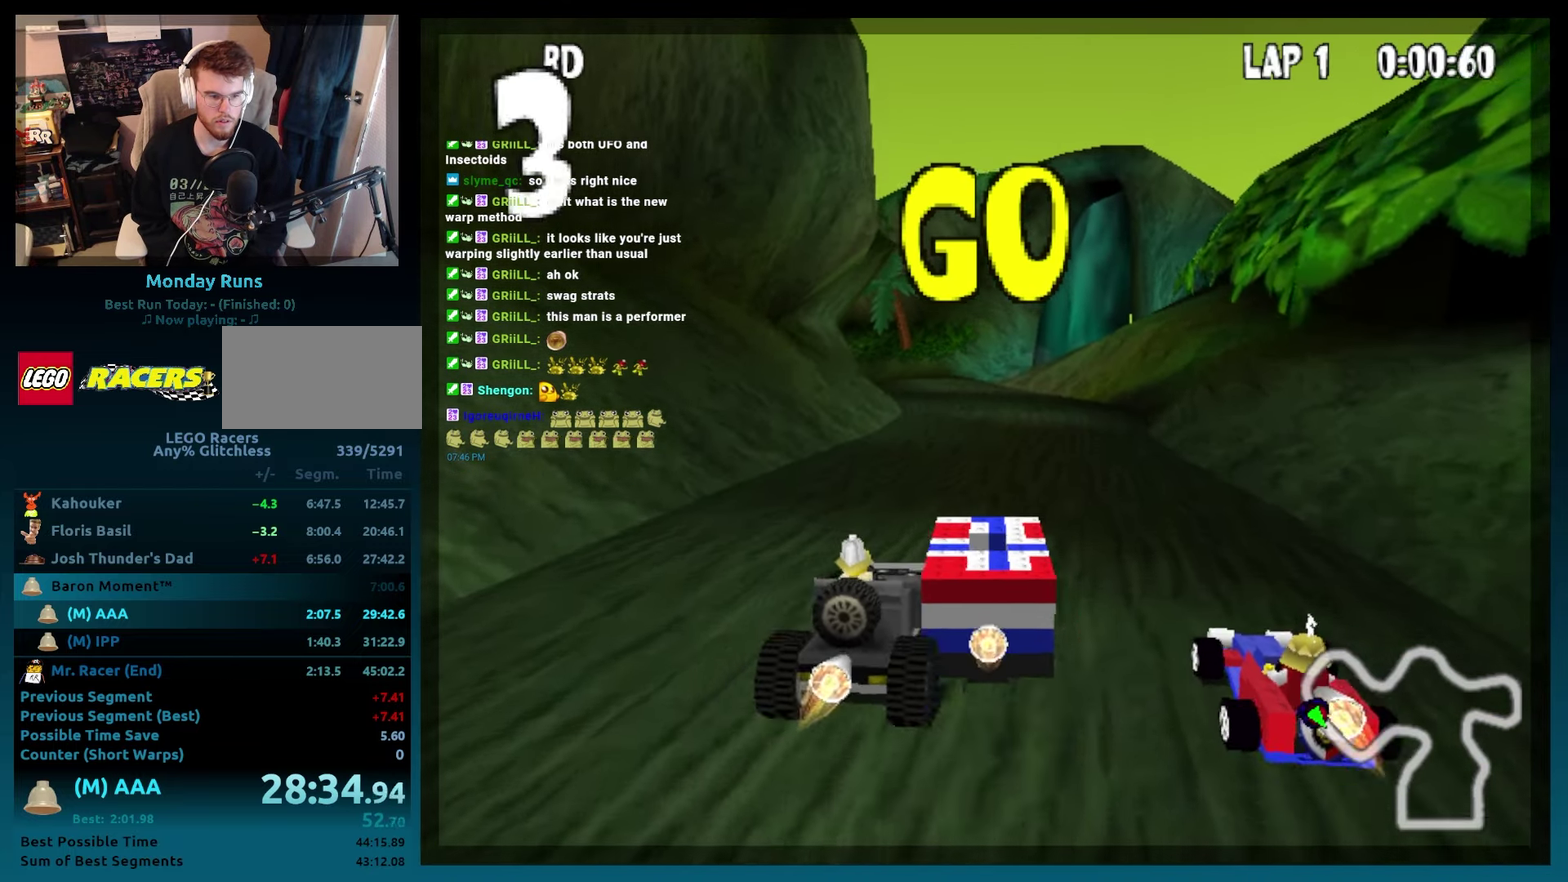
{"buttons": ["A", "B"], "left_stick": "center", "events": [[133, "DPAD_LEFT", "down"], [200, "DPAD_LEFT", "up"], [333, "DPAD_RIGHT", "down"], [467, "DPAD_RIGHT", "up"]]}
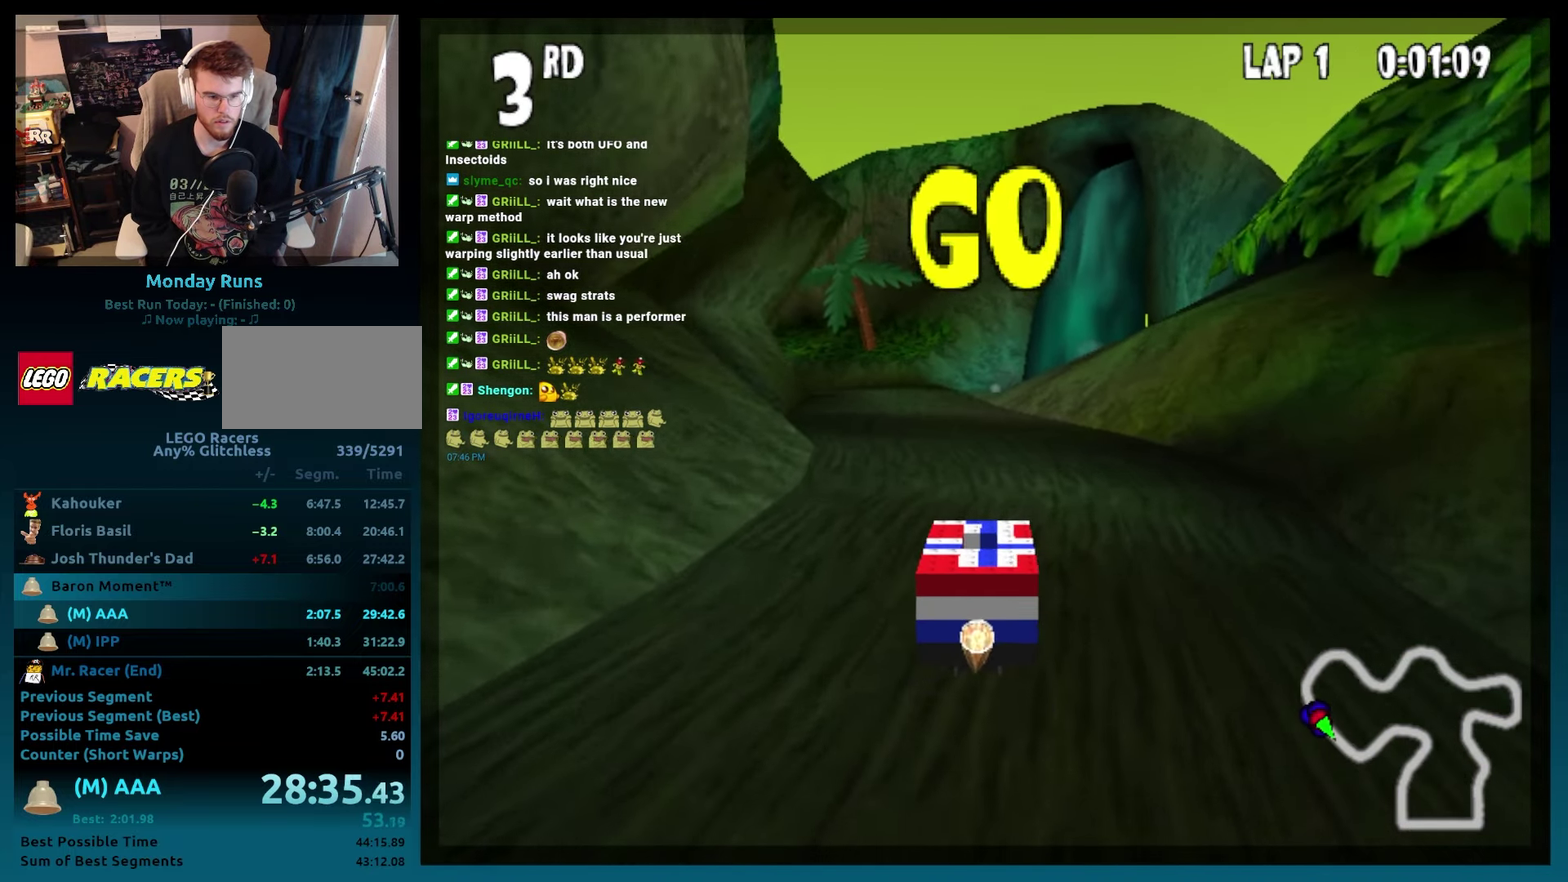
{"buttons": ["A", "B", "DPAD_RIGHT"], "left_stick": "right", "events": [[167, "DPAD_LEFT", "down"], [167, "left_stick", "left"], [267, "DPAD_LEFT", "up"], [267, "left_stick", "center"], [433, "DPAD_RIGHT", "down"], [433, "left_stick", "right"]]}
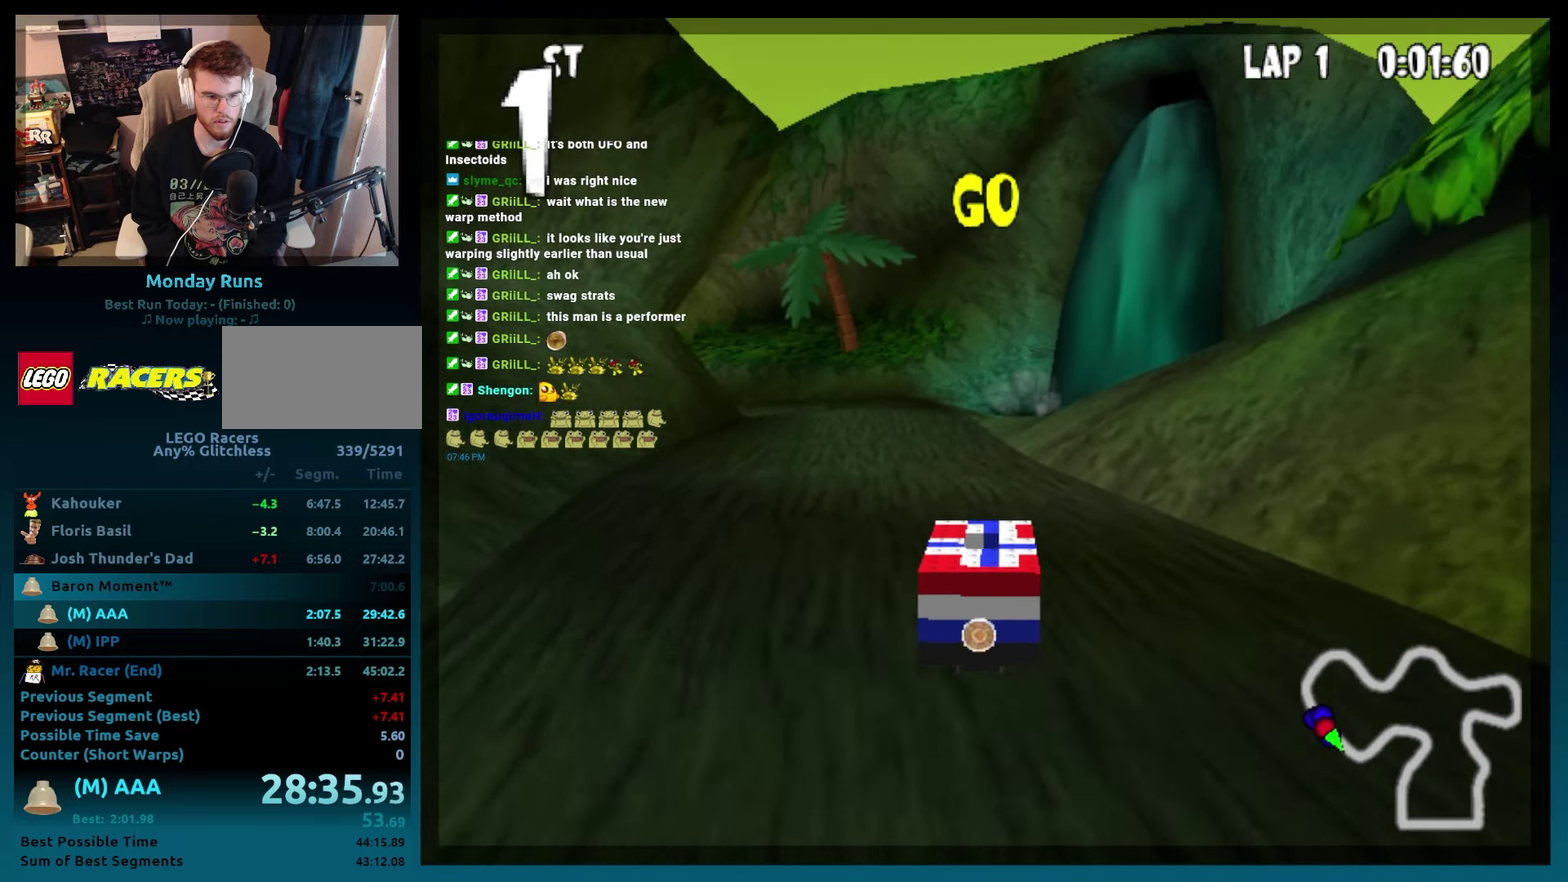
{"buttons": ["B"], "left_stick": "center", "events": [[367, "A", "up"], [383, "DPAD_RIGHT", "up"], [383, "left_stick", "center"]]}
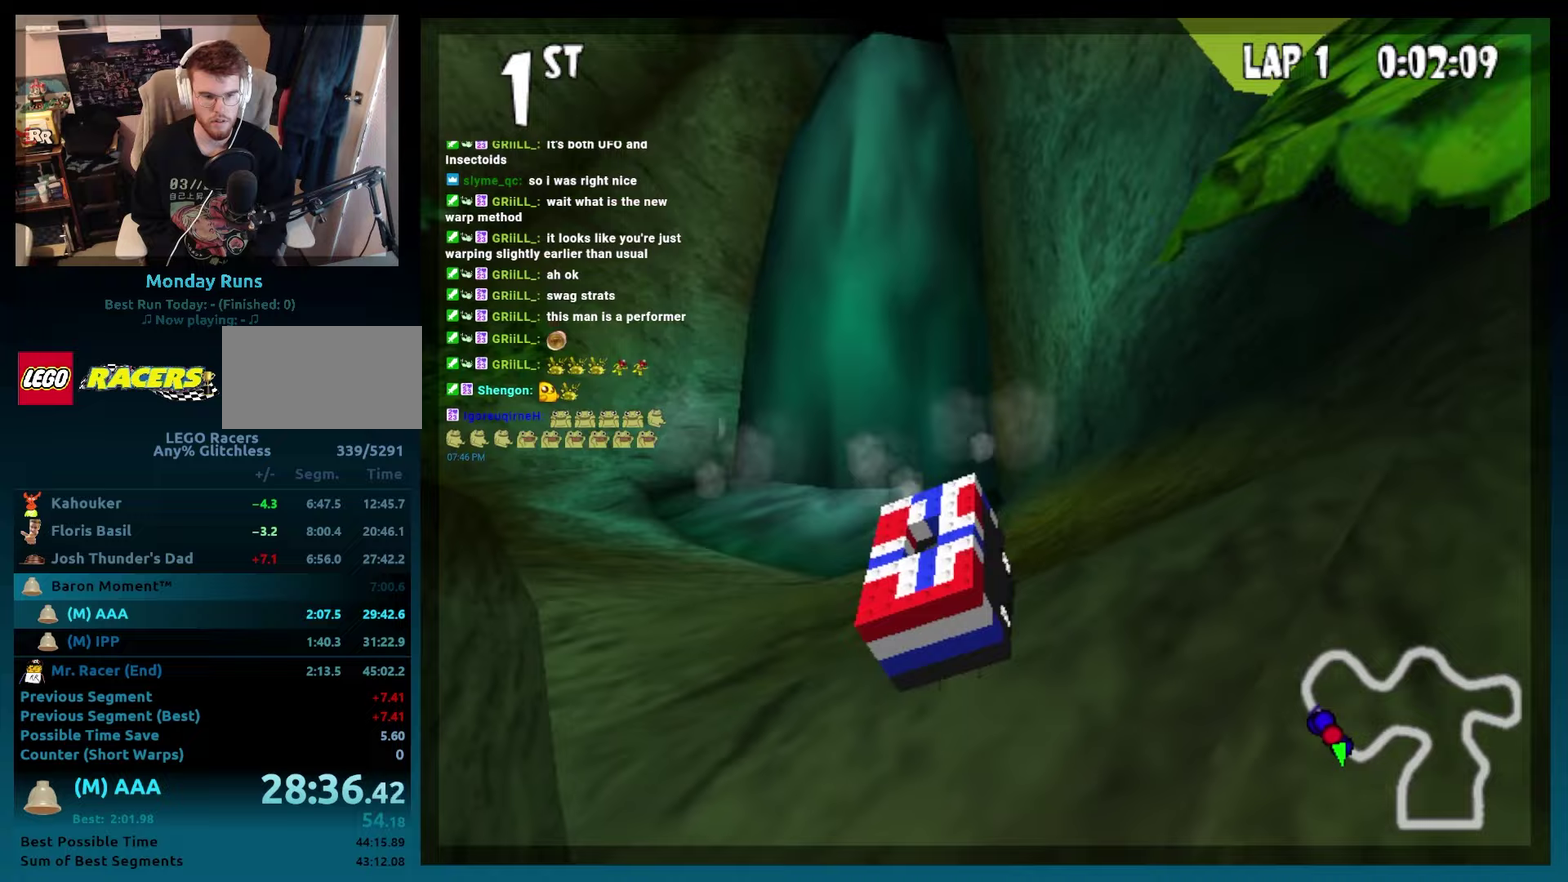
{"buttons": ["B"], "left_stick": "center", "events": [[17, "DPAD_LEFT", "down"], [383, "DPAD_LEFT", "up"]]}
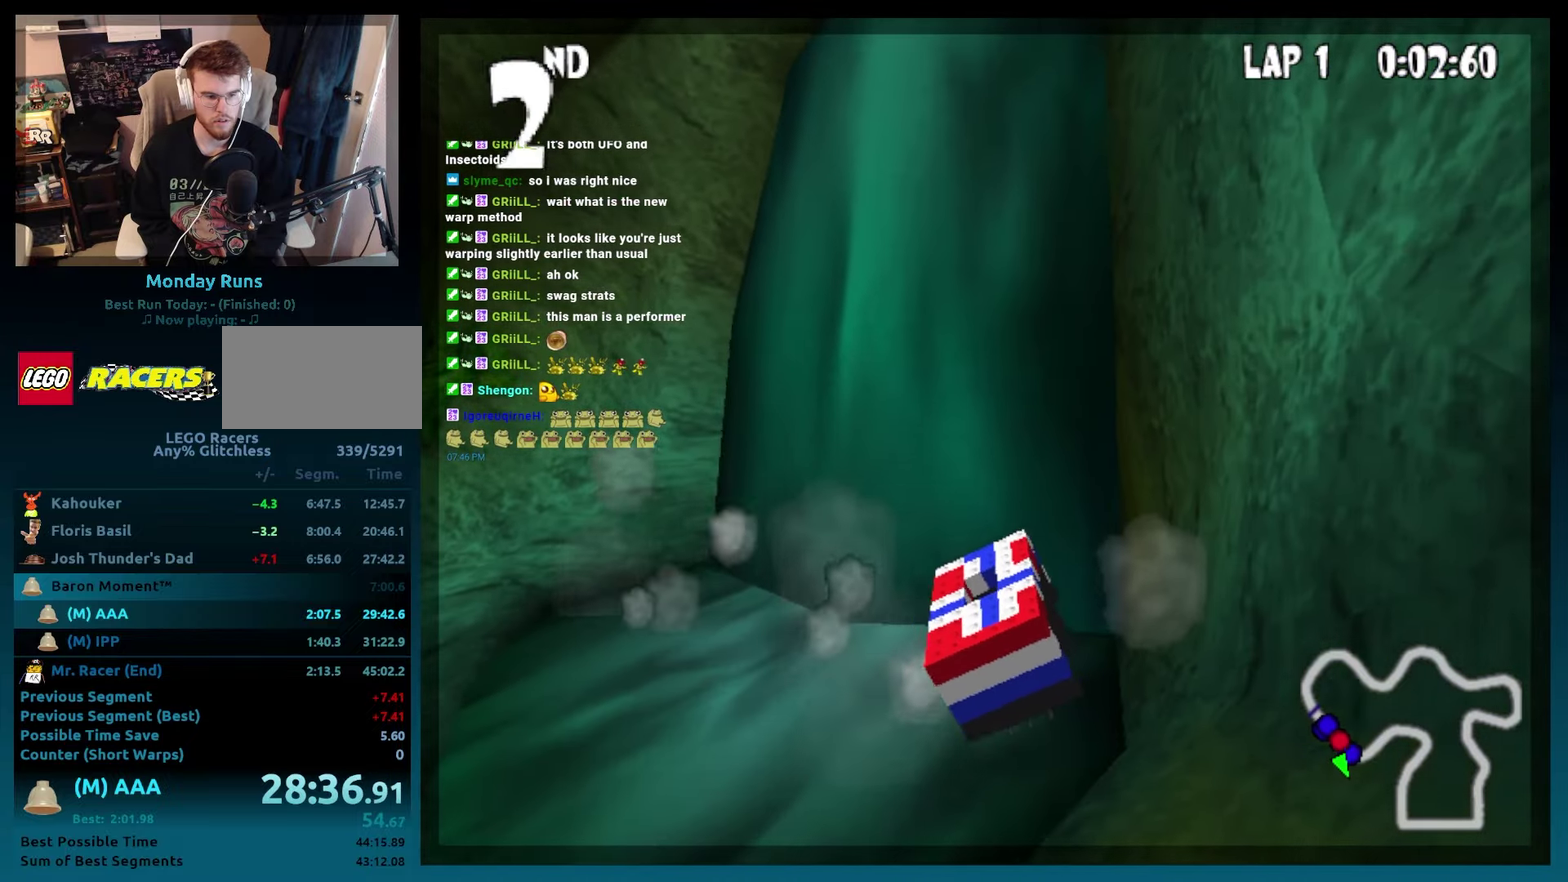
{"buttons": ["B"], "left_stick": "center", "events": []}
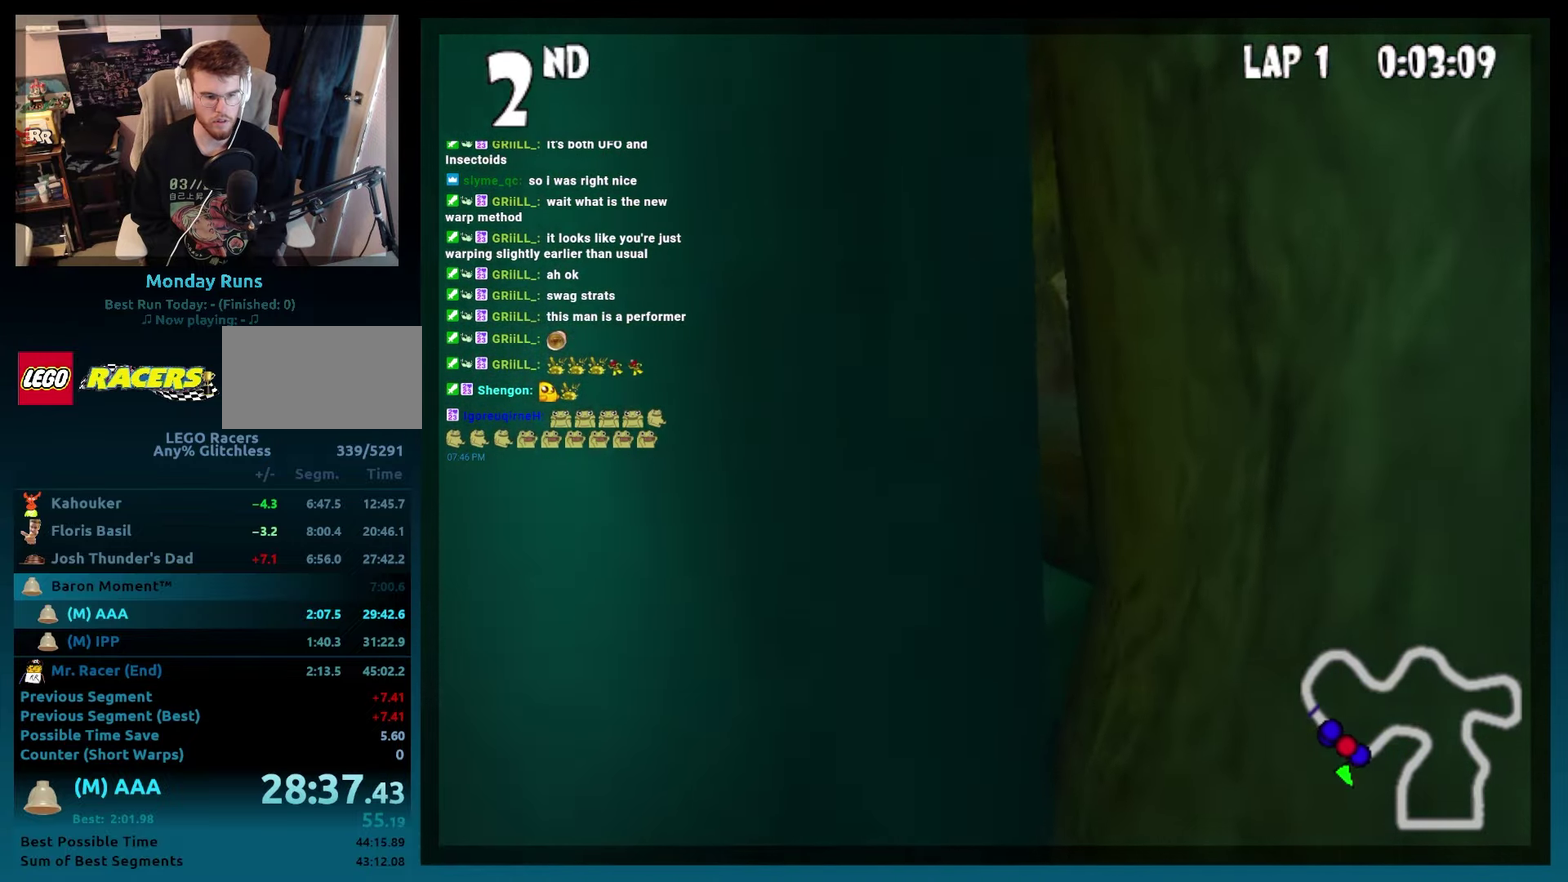
{"buttons": ["B", "R2", "DPAD_RIGHT"], "left_stick": "right", "events": [[117, "DPAD_RIGHT", "down"], [117, "left_stick", "right"], [300, "R2", "down"]]}